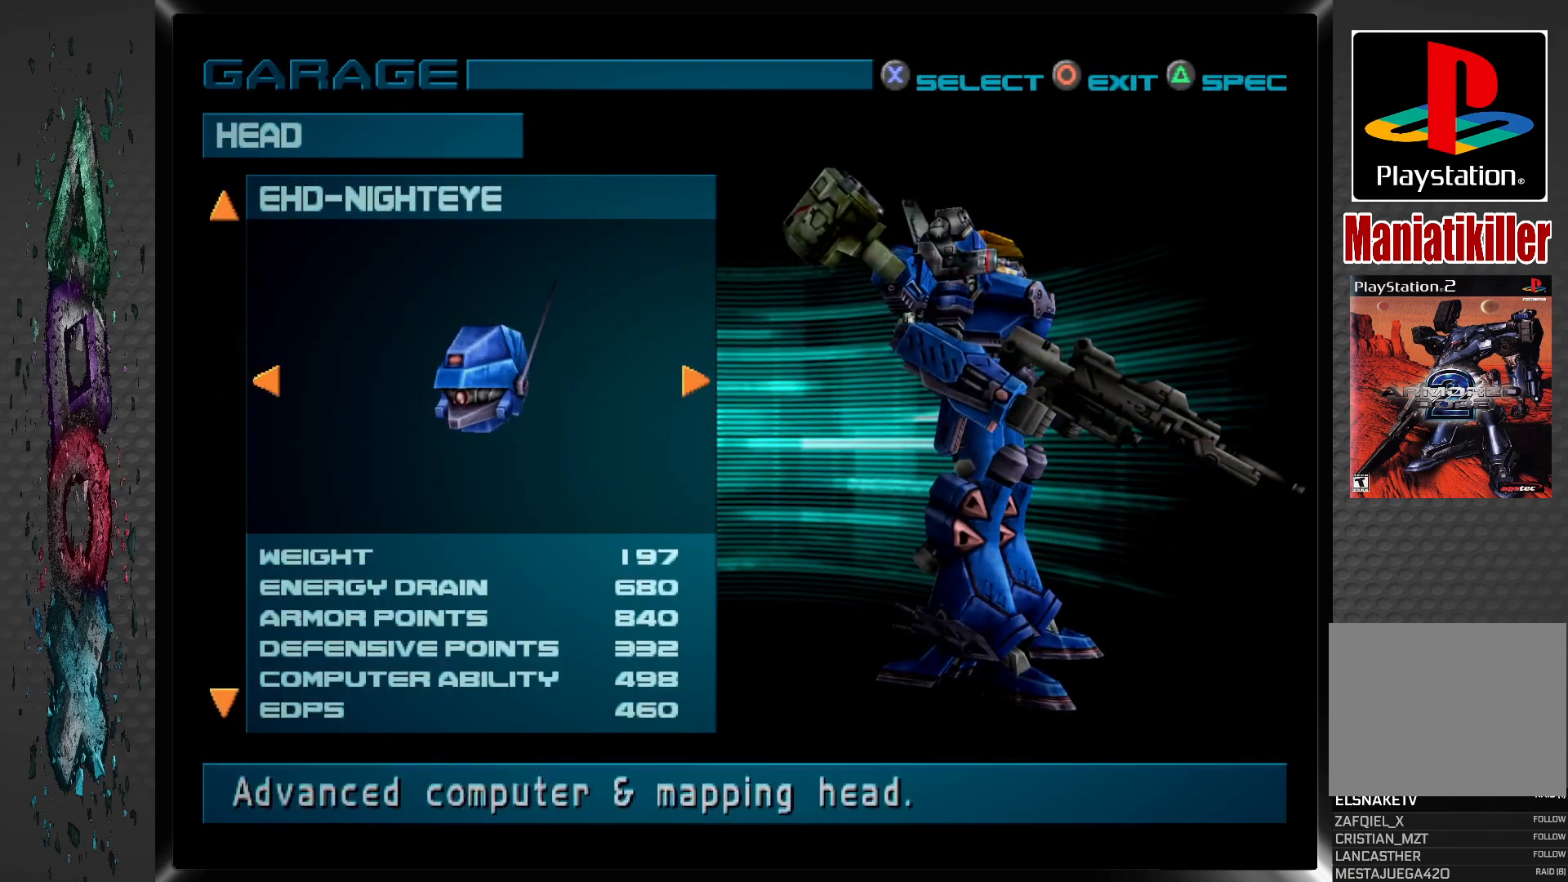
Gameplay with a controller (PlayStation layout); each line is a JSON object with the inputs held at the frame after it. "events" lists button and stick changes between this image and that frame as [ms after this image, input, new state], when the widget could be followed in between.
{"buttons": [], "left_stick": "center", "right_stick": "center", "events": [[367, "DPAD_DOWN", "down"], [500, "DPAD_DOWN", "up"]]}
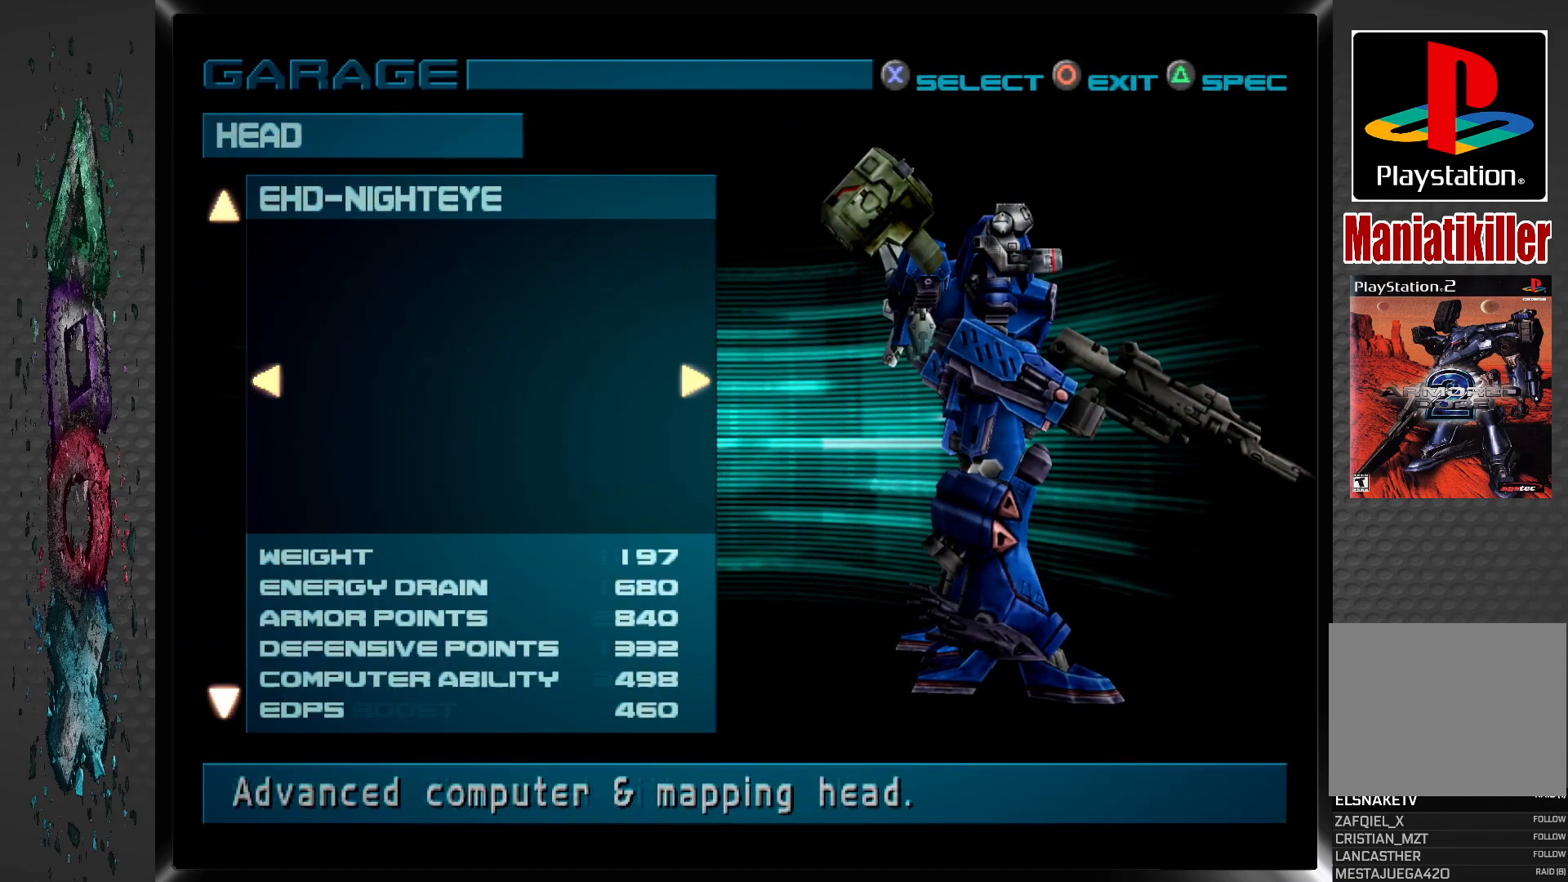
{"buttons": [], "left_stick": "center", "right_stick": "center", "events": [[200, "DPAD_DOWN", "down"], [333, "DPAD_DOWN", "up"]]}
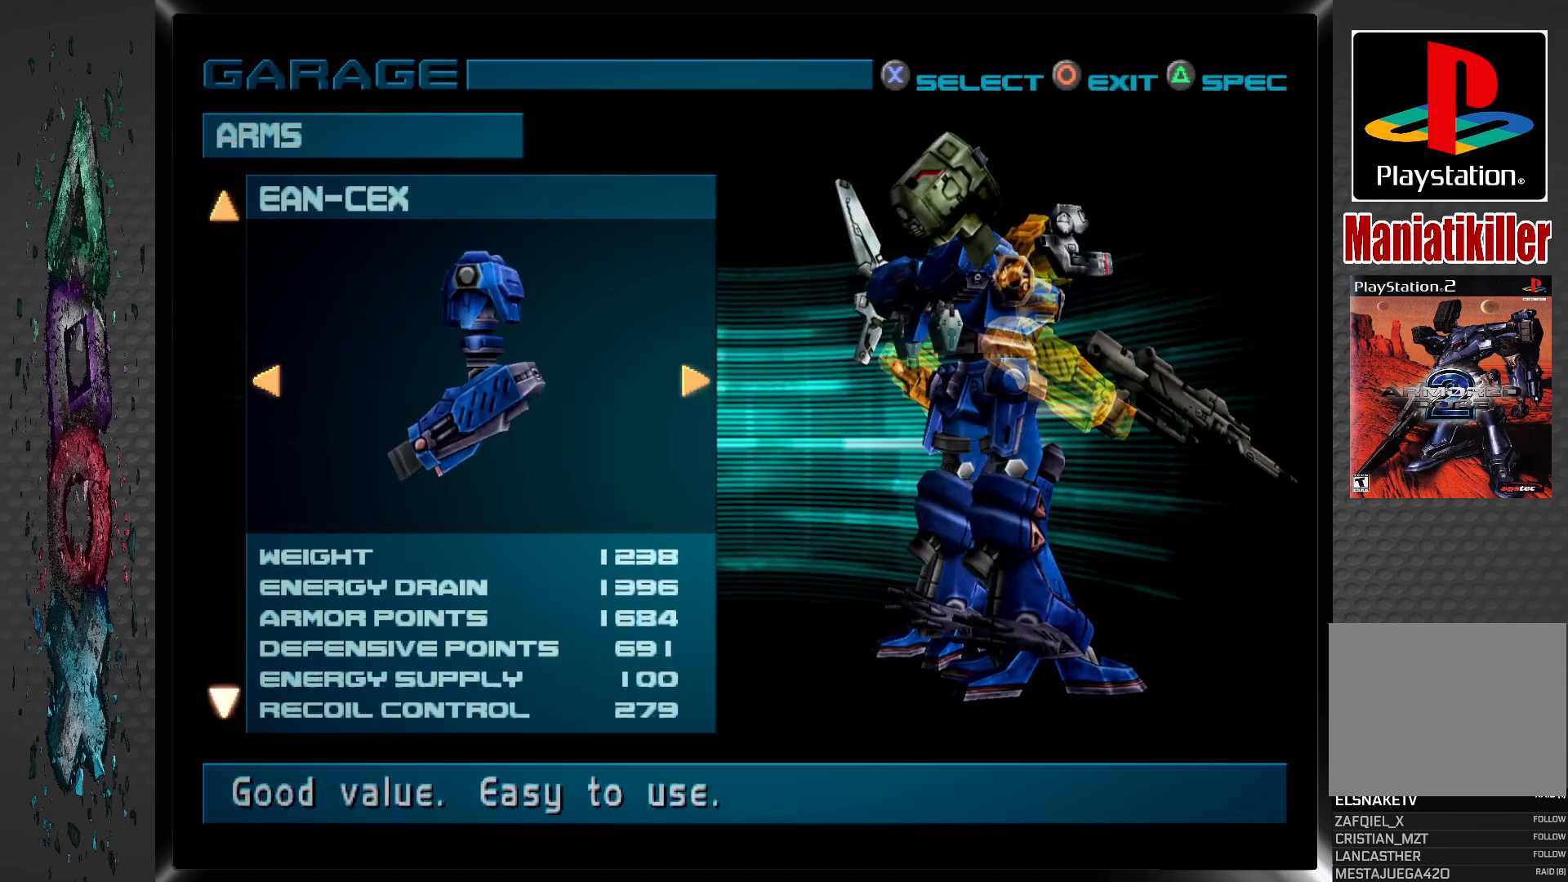
{"buttons": ["DPAD_DOWN"], "left_stick": "center", "right_stick": "center", "events": [[33, "DPAD_DOWN", "down"], [167, "DPAD_DOWN", "up"], [467, "DPAD_DOWN", "down"]]}
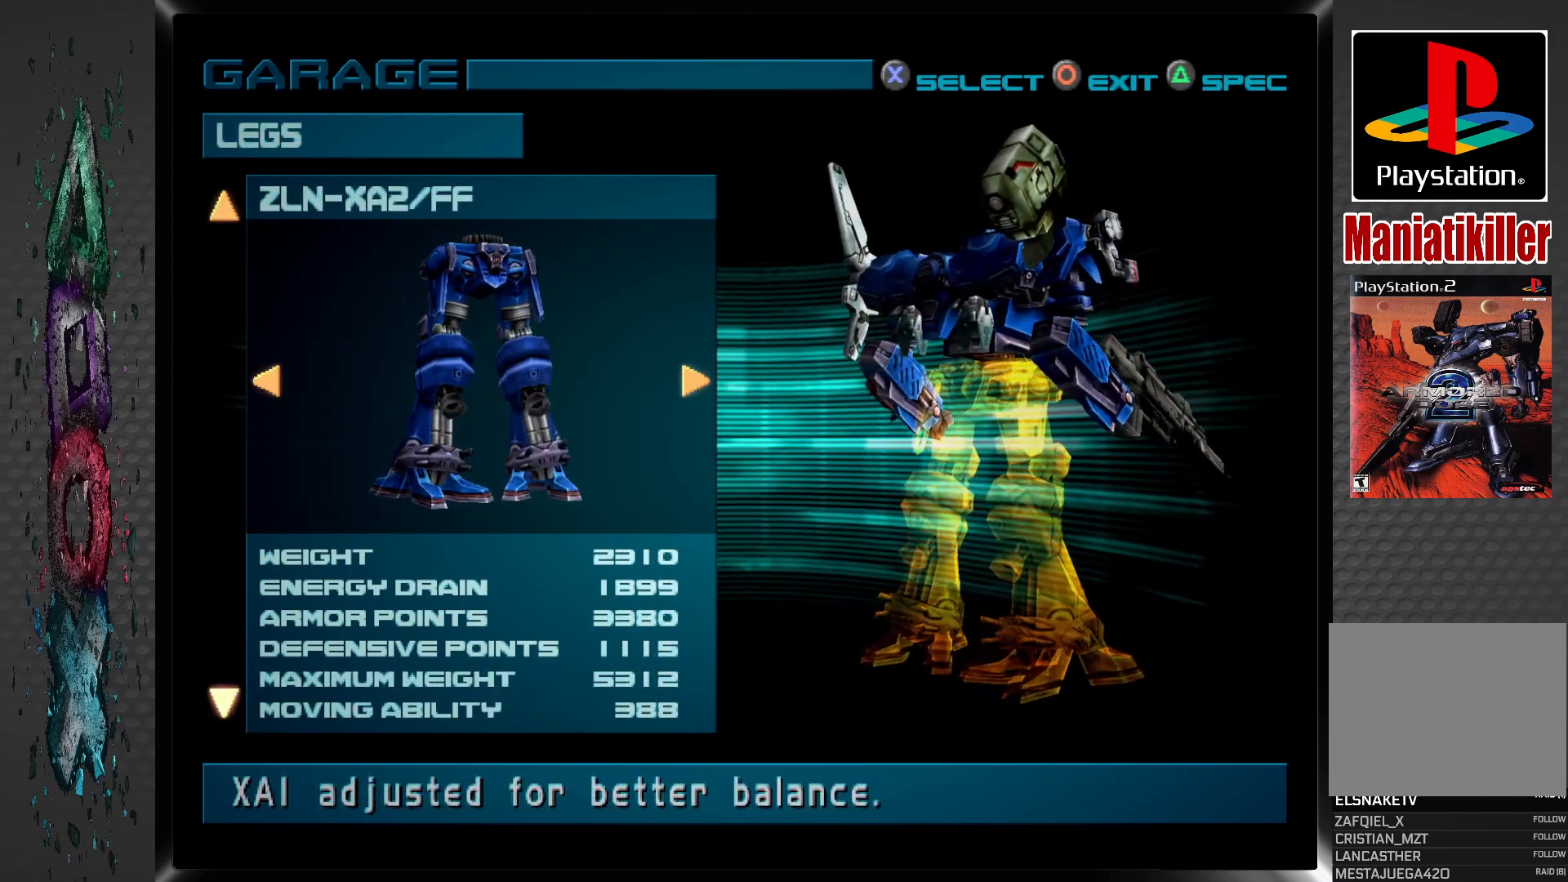
{"buttons": [], "left_stick": "center", "right_stick": "center", "events": [[100, "DPAD_DOWN", "up"]]}
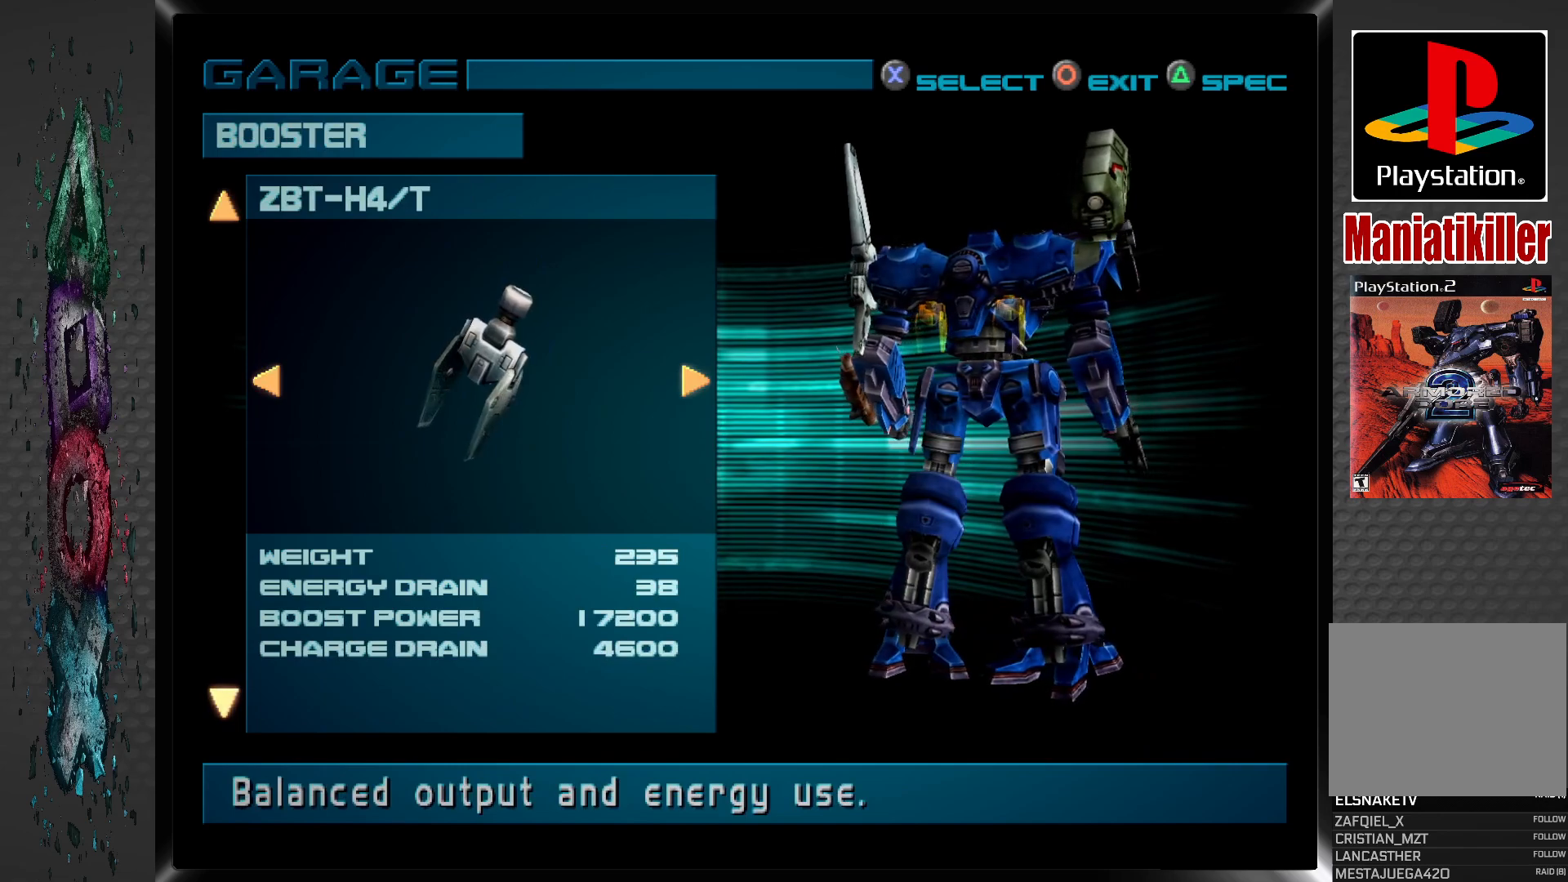
{"buttons": [], "left_stick": "center", "right_stick": "center", "events": []}
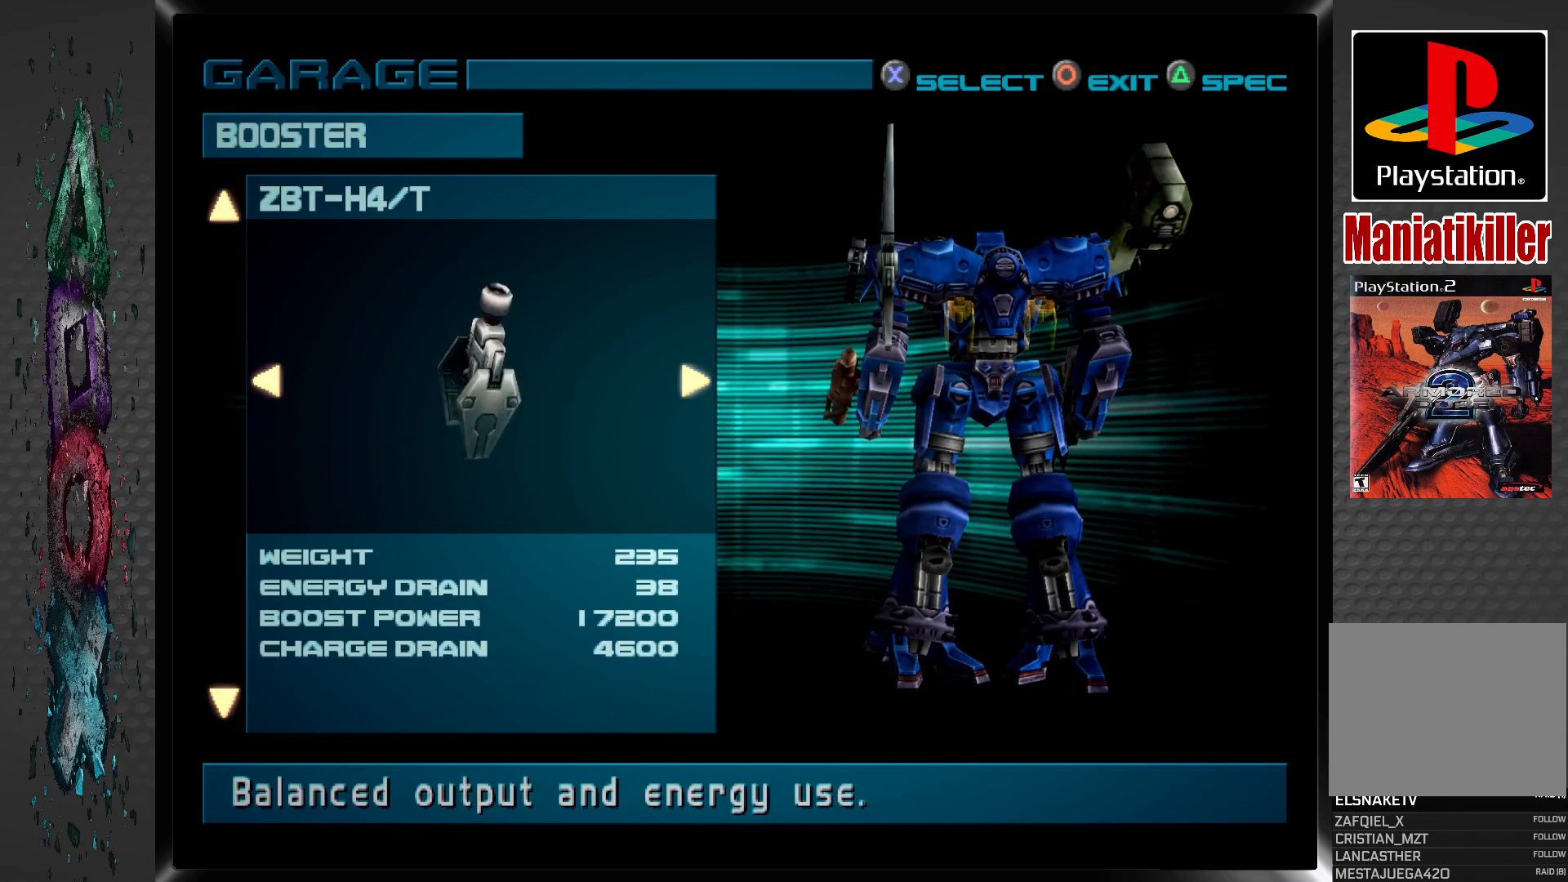
{"buttons": [], "left_stick": "center", "right_stick": "center", "events": []}
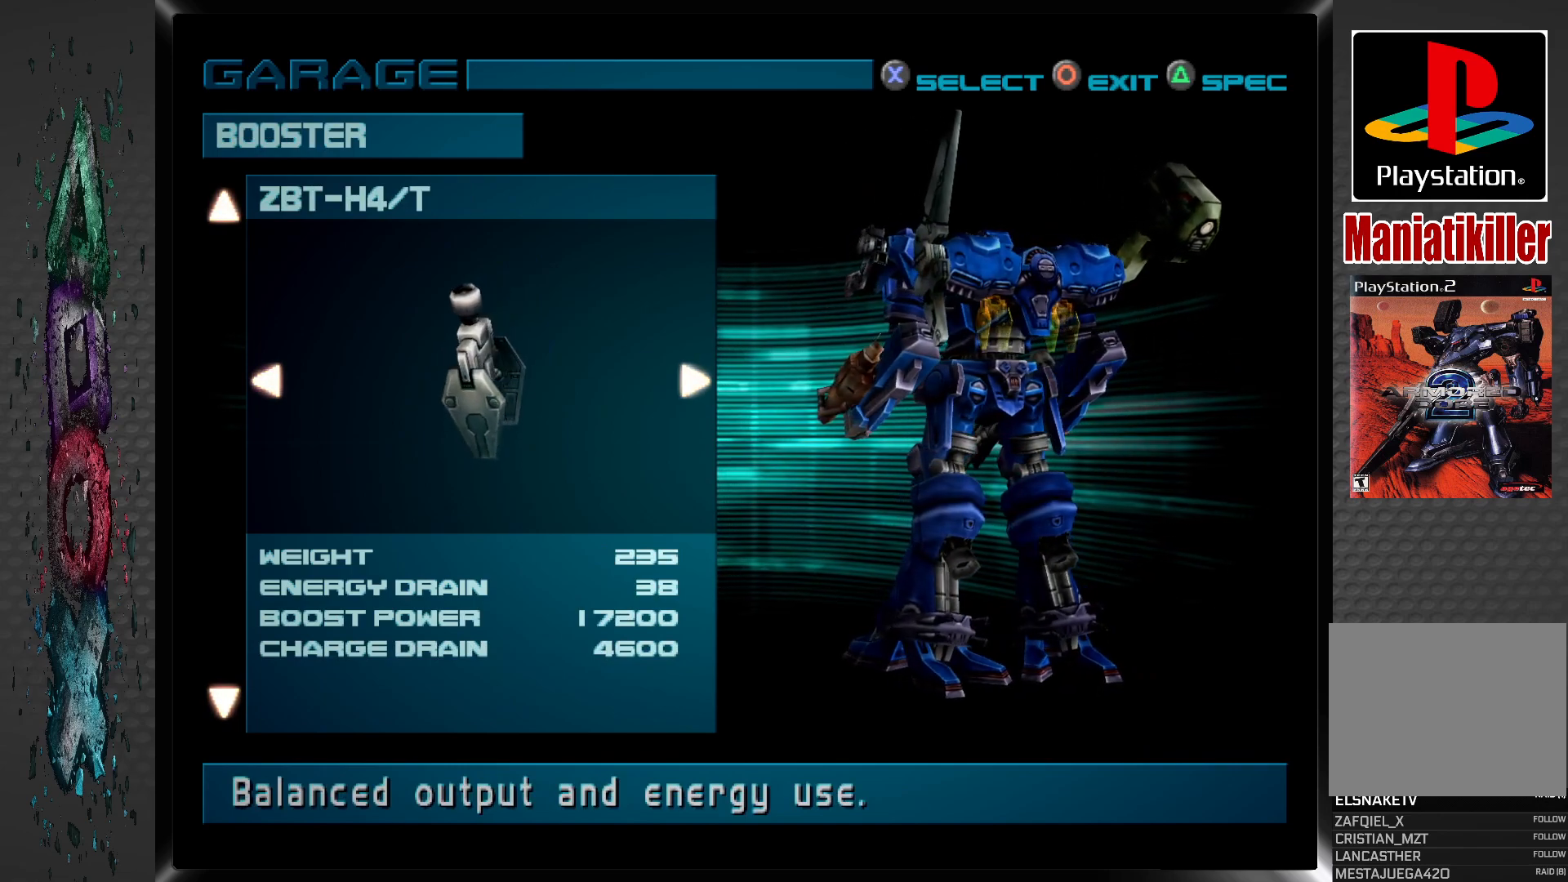
{"buttons": [], "left_stick": "center", "right_stick": "center", "events": [[317, "DPAD_RIGHT", "down"], [467, "DPAD_RIGHT", "up"]]}
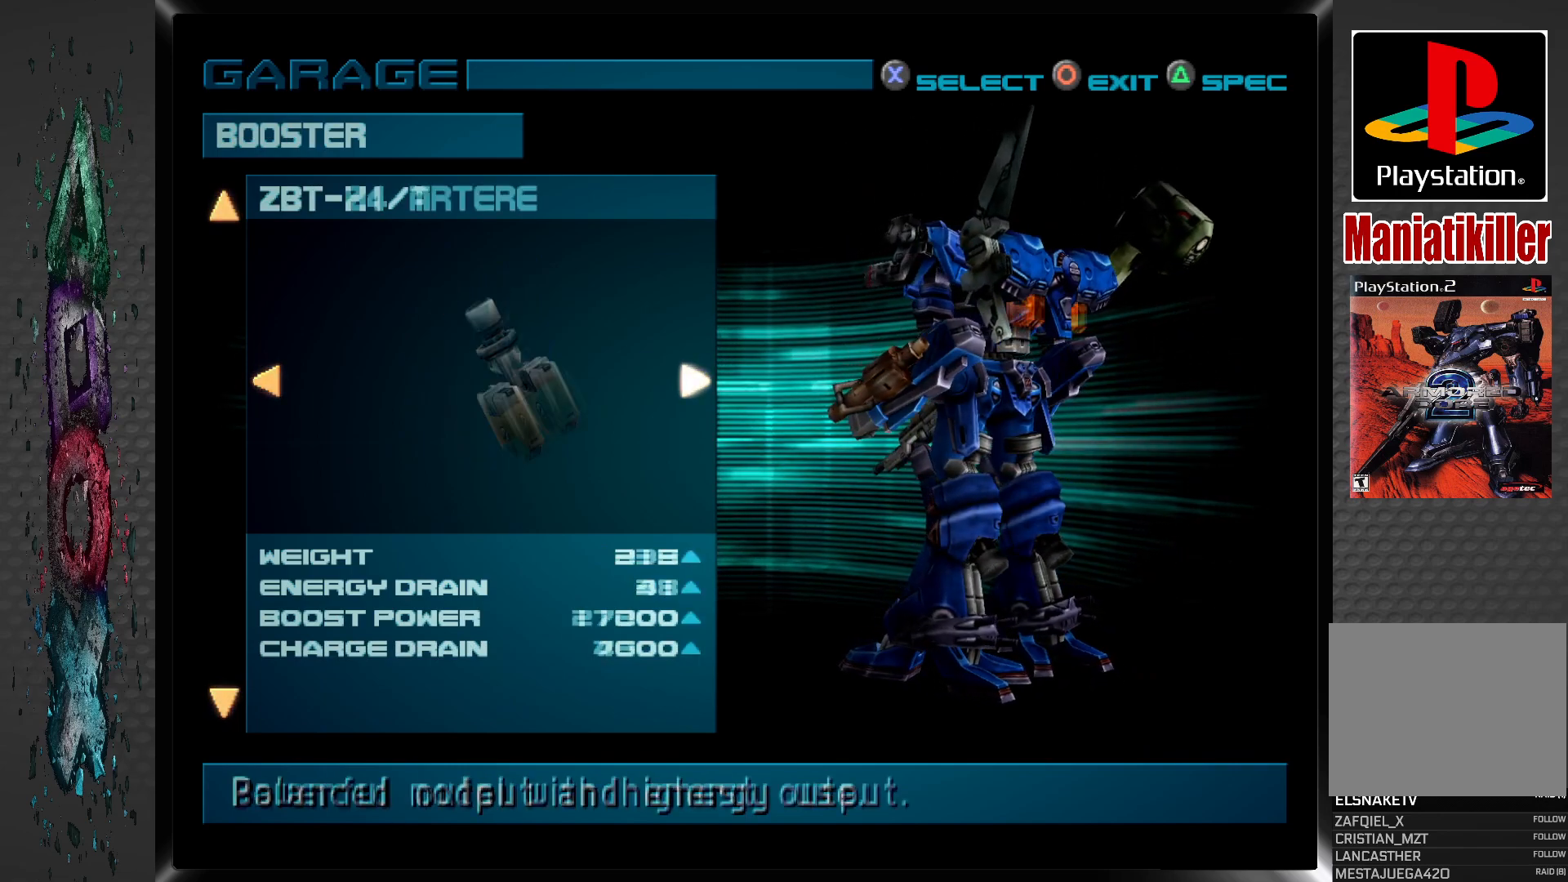
{"buttons": [], "left_stick": "center", "right_stick": "center", "events": []}
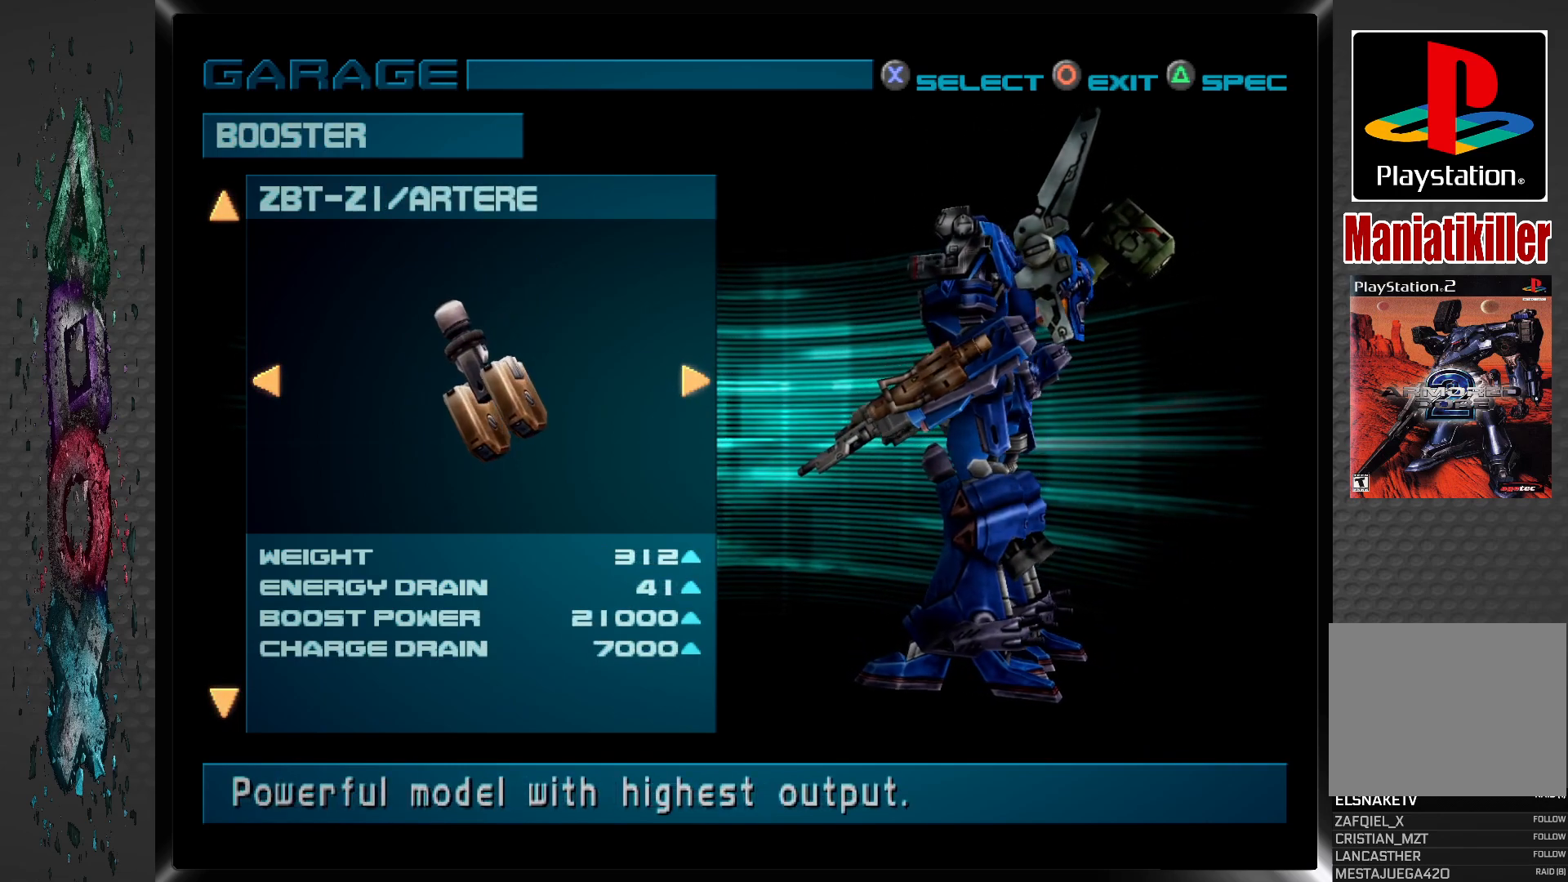
{"buttons": [], "left_stick": "center", "right_stick": "center", "events": [[300, "DPAD_LEFT", "down"], [433, "DPAD_LEFT", "up"]]}
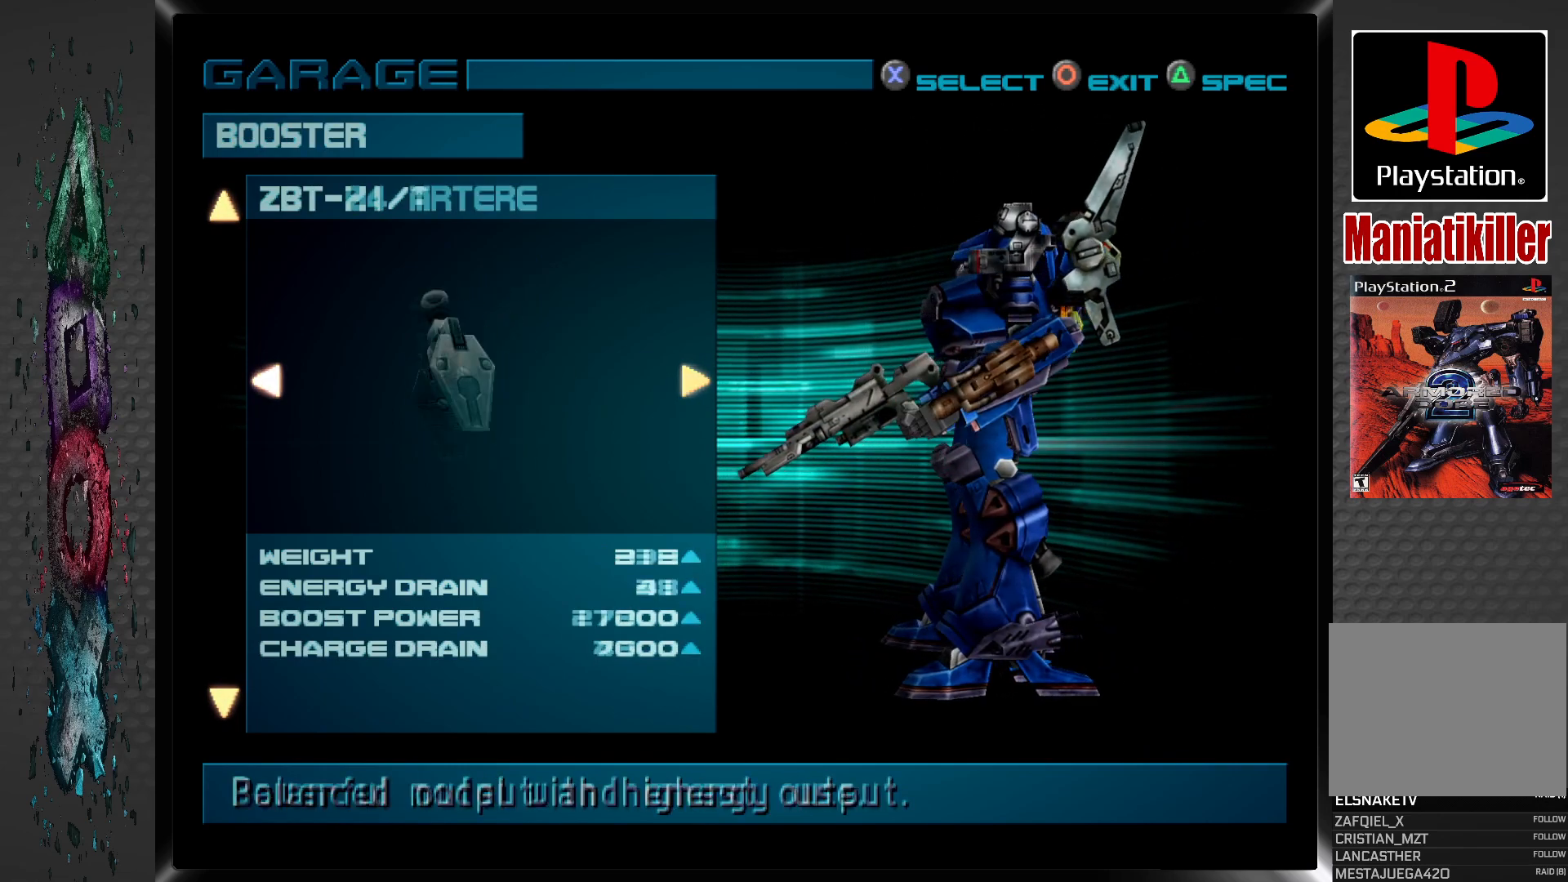
{"buttons": [], "left_stick": "center", "right_stick": "center", "events": [[350, "DPAD_RIGHT", "down"], [483, "DPAD_RIGHT", "up"]]}
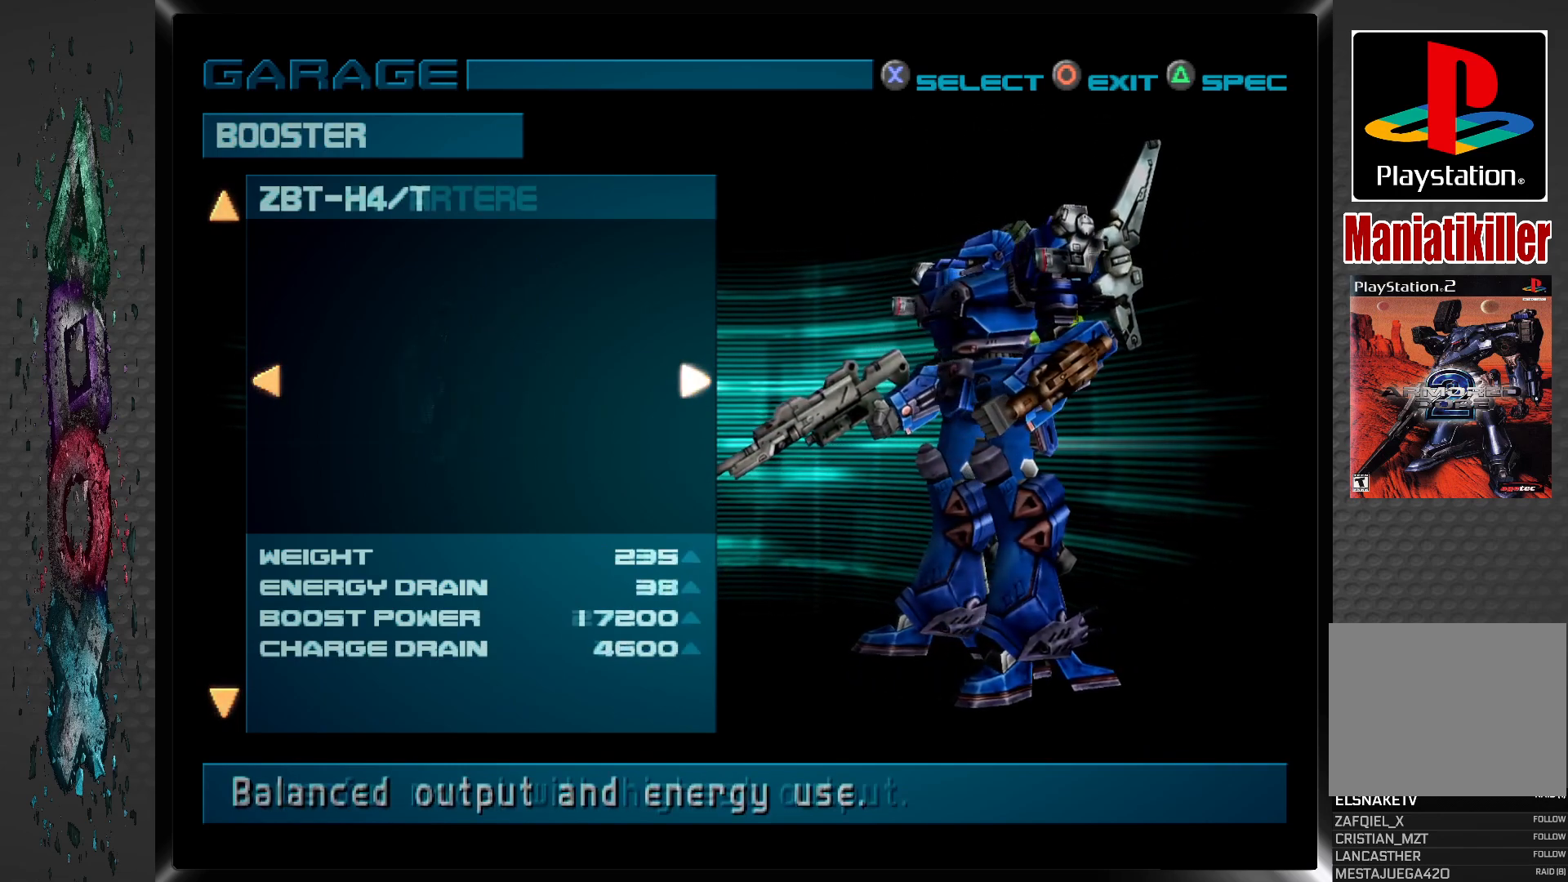
{"buttons": [], "left_stick": "center", "right_stick": "center", "events": []}
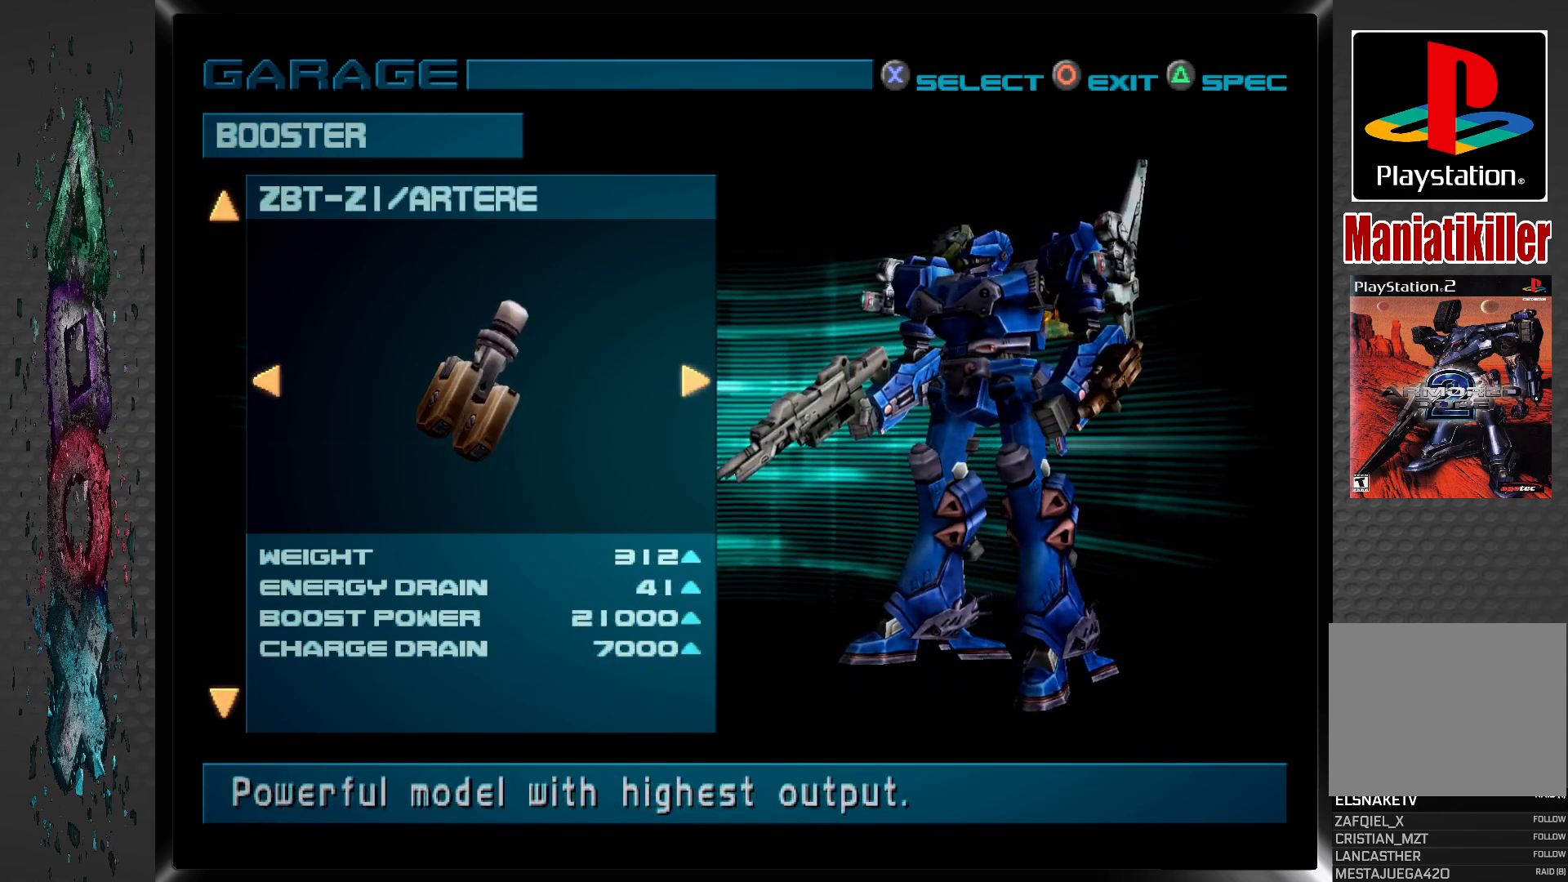
{"buttons": [], "left_stick": "center", "right_stick": "center", "events": []}
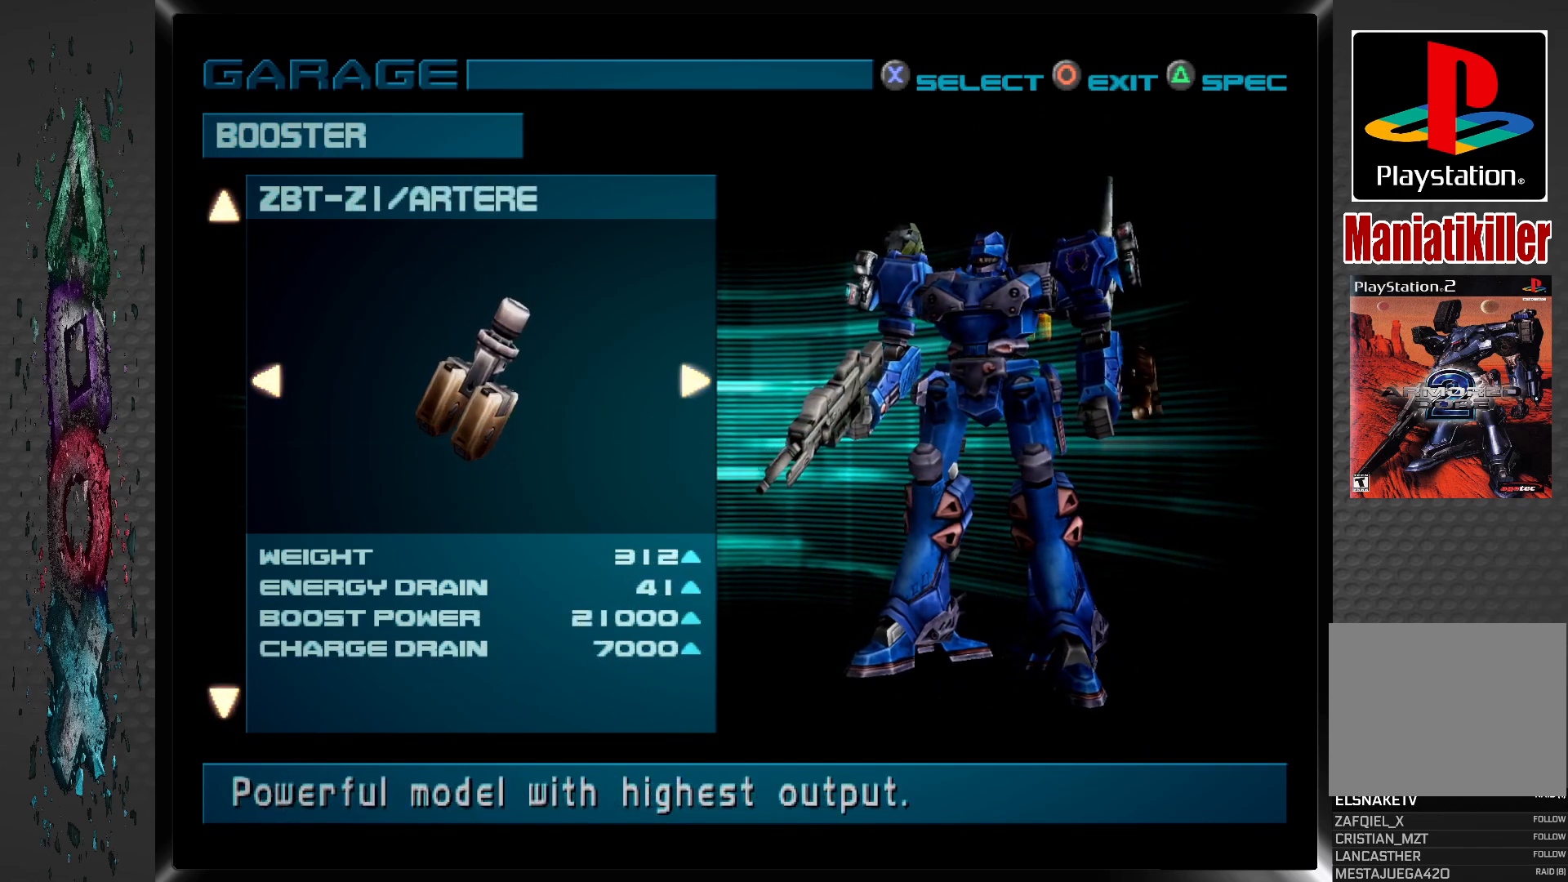
{"buttons": [], "left_stick": "center", "right_stick": "center", "events": []}
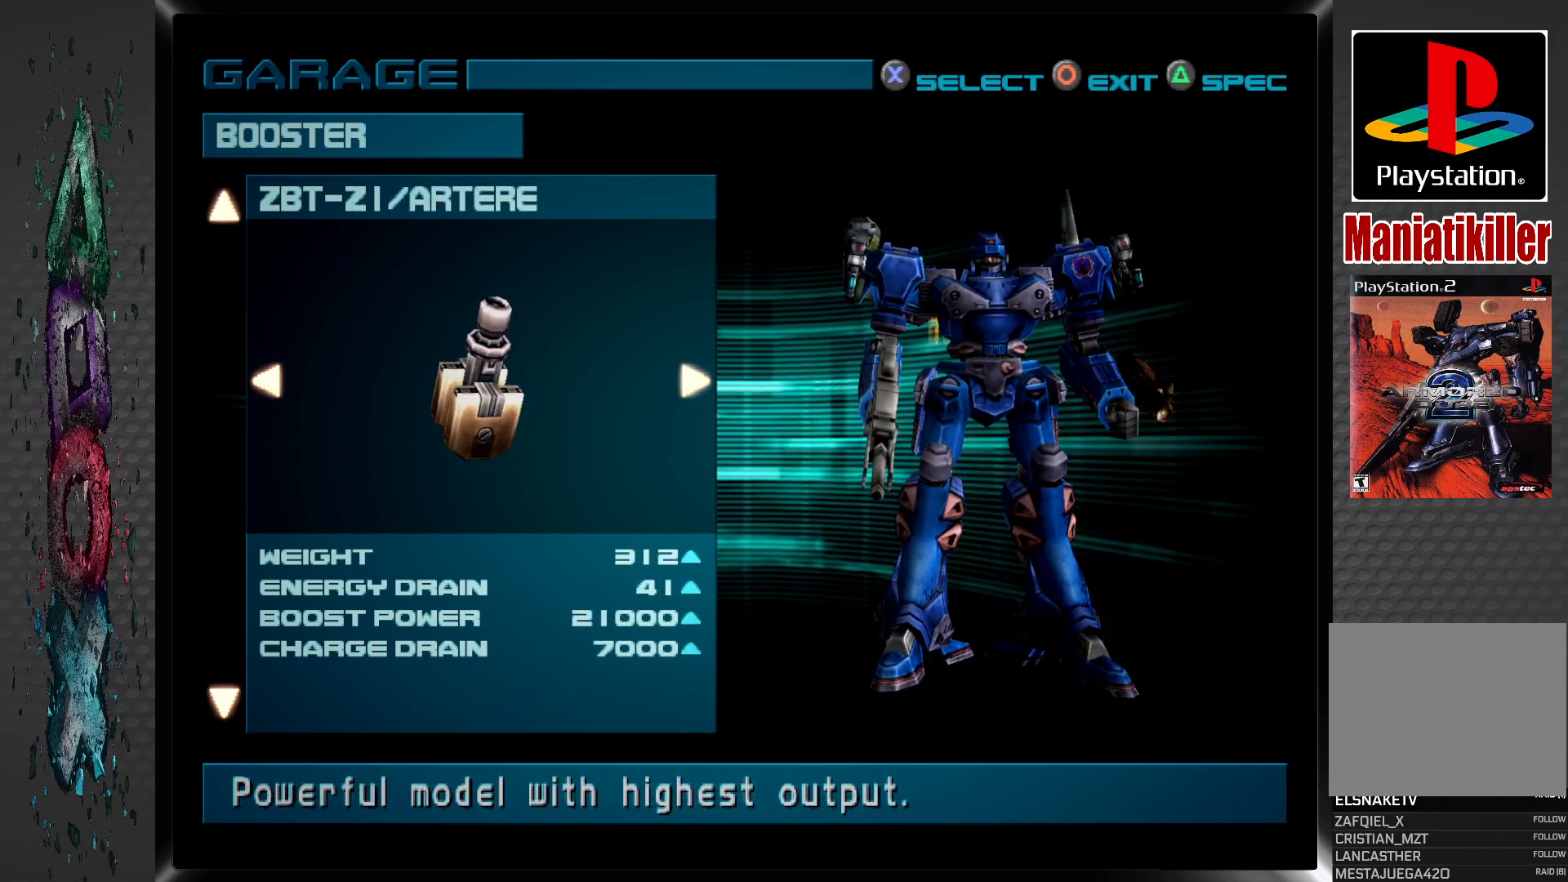
{"buttons": [], "left_stick": "center", "right_stick": "center", "events": [[117, "DPAD_LEFT", "down"], [233, "DPAD_LEFT", "up"]]}
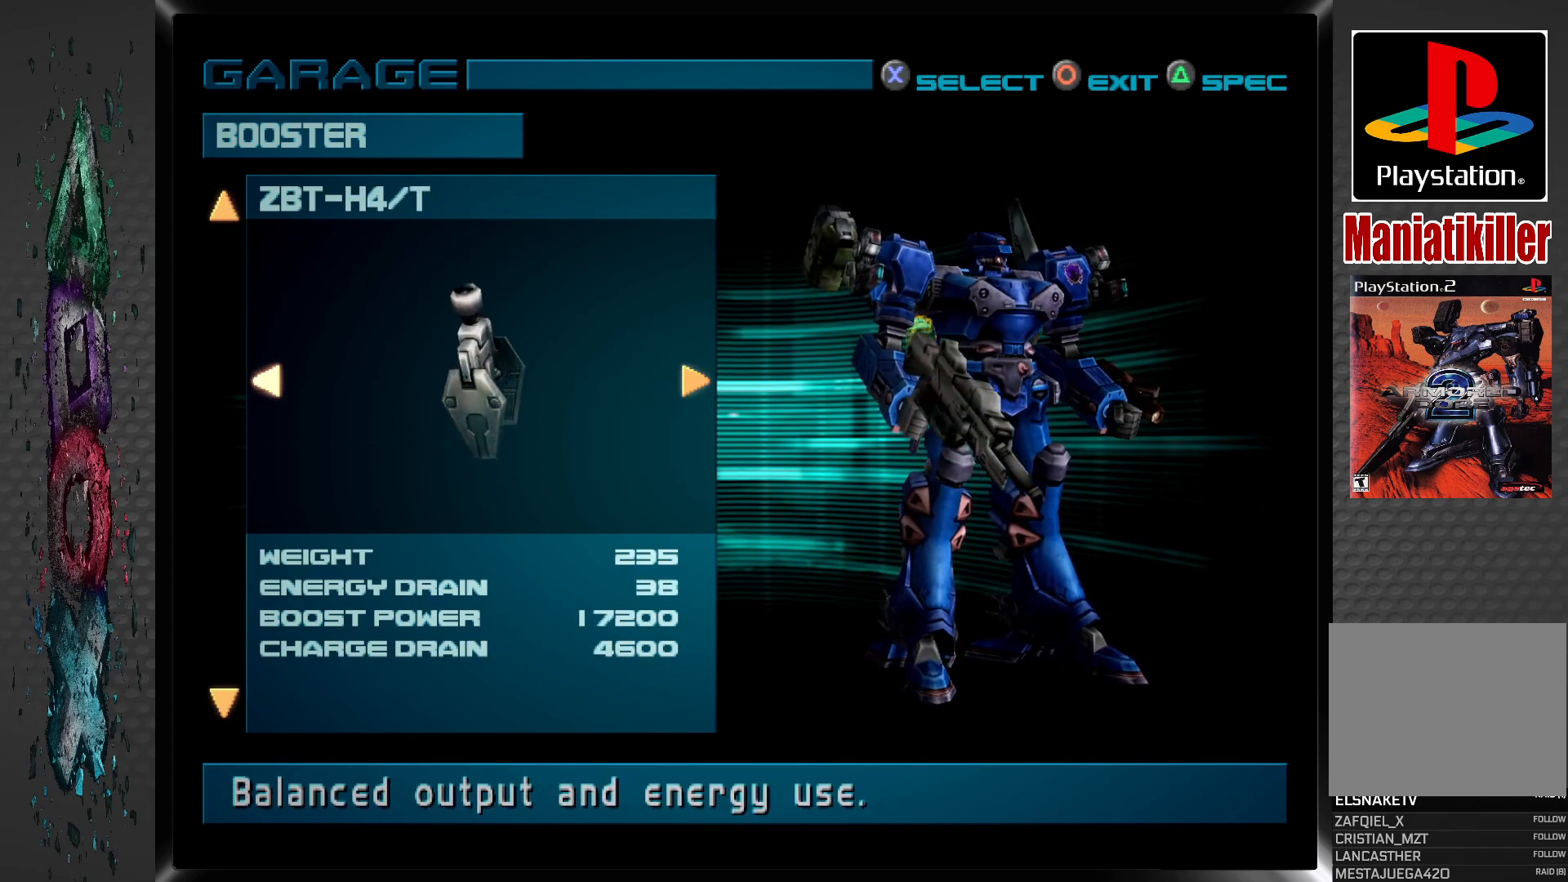
{"buttons": [], "left_stick": "center", "right_stick": "center", "events": []}
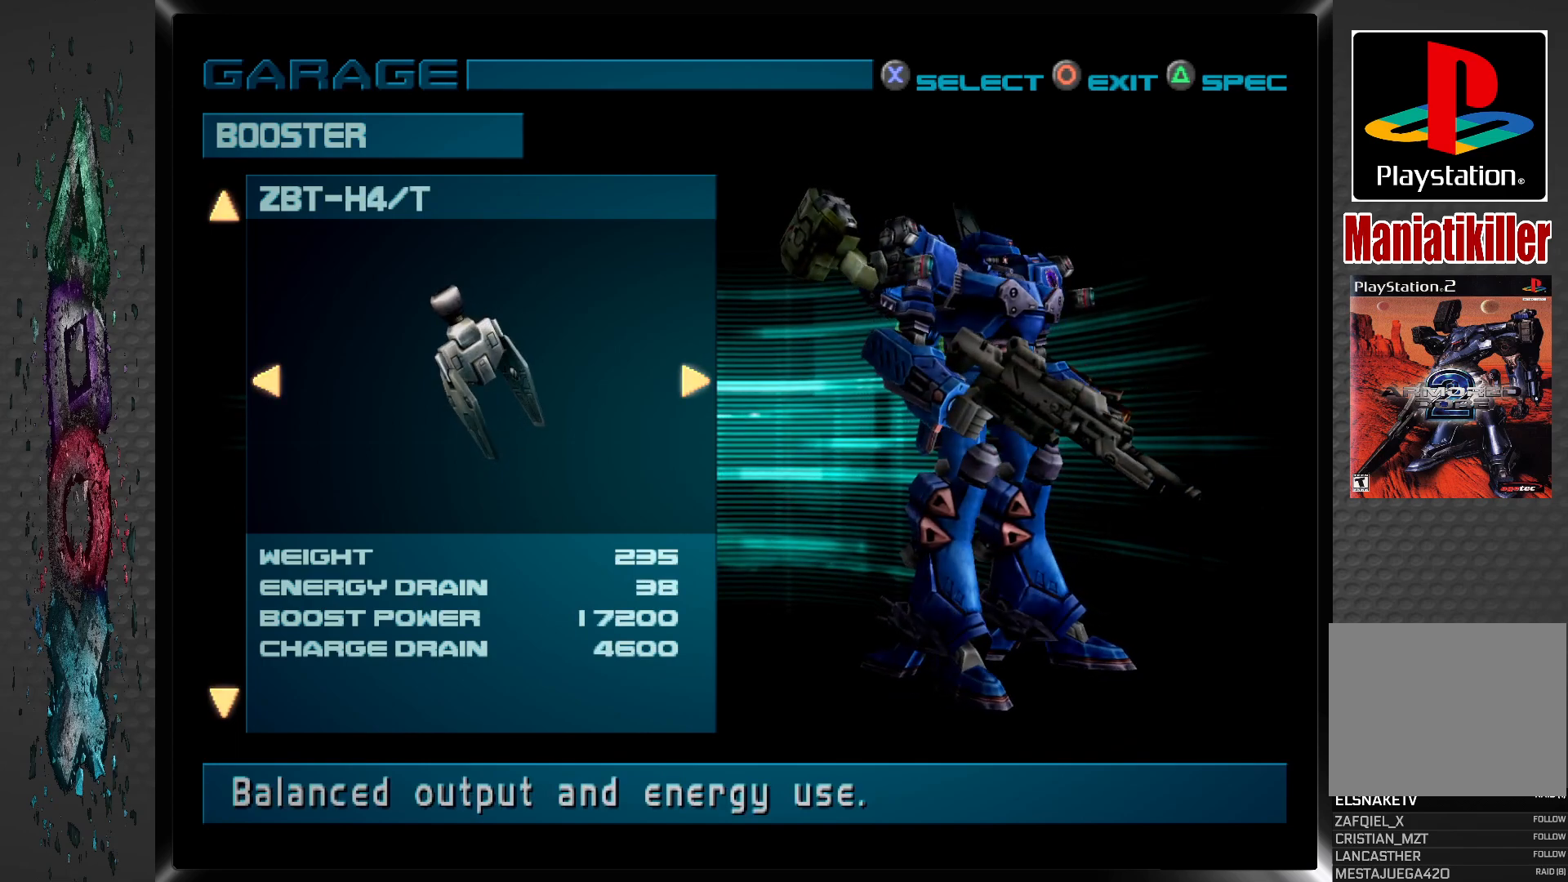
{"buttons": ["DPAD_RIGHT"], "left_stick": "center", "right_stick": "center", "events": [[483, "DPAD_RIGHT", "down"]]}
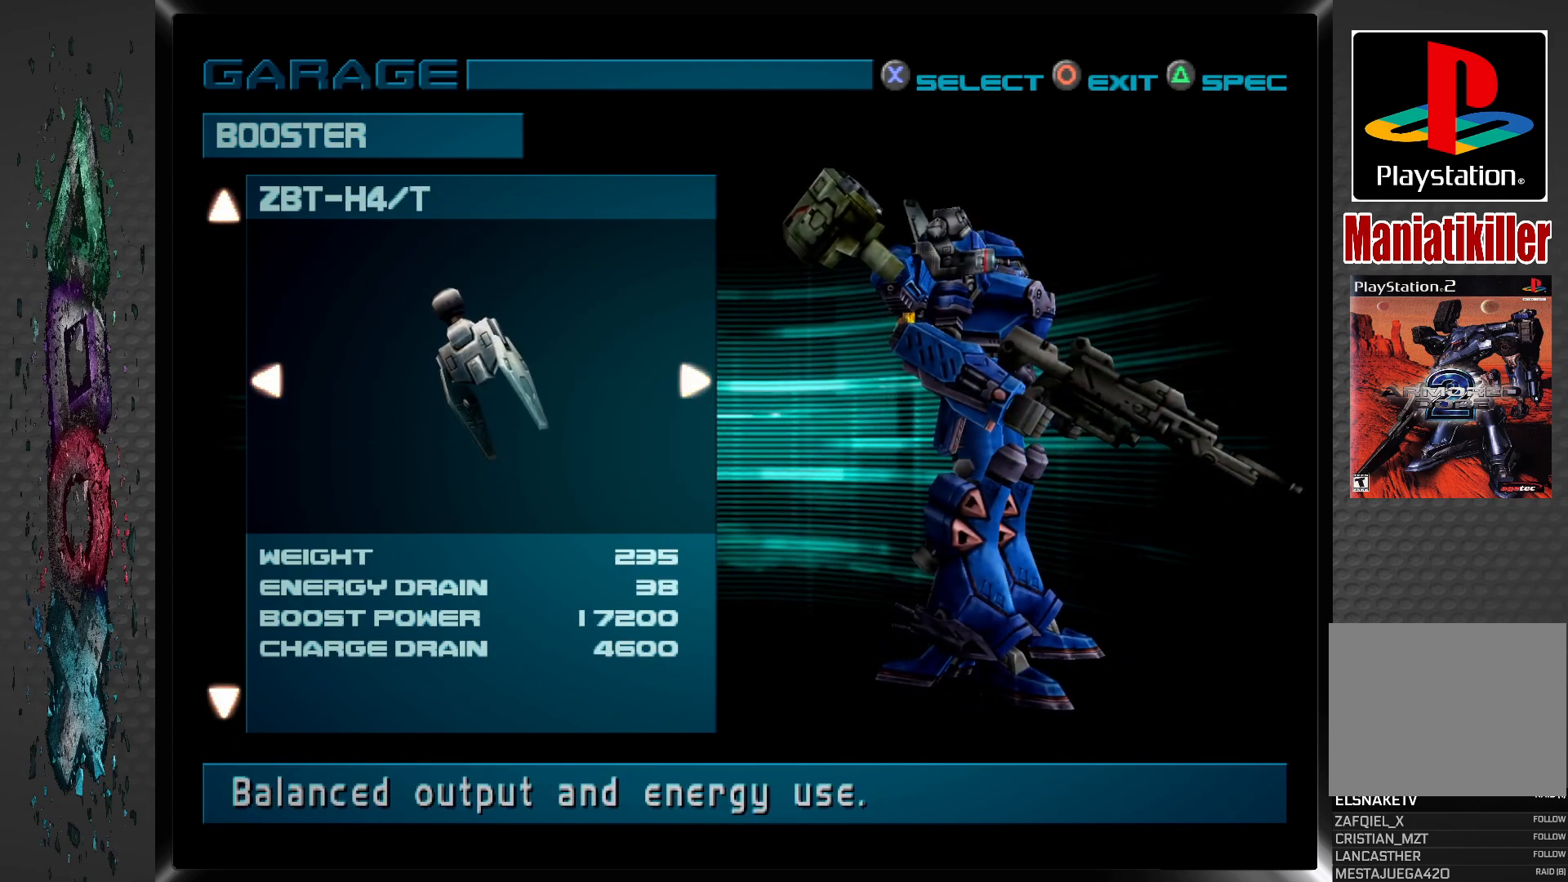
{"buttons": [], "left_stick": "center", "right_stick": "center", "events": [[133, "DPAD_RIGHT", "up"]]}
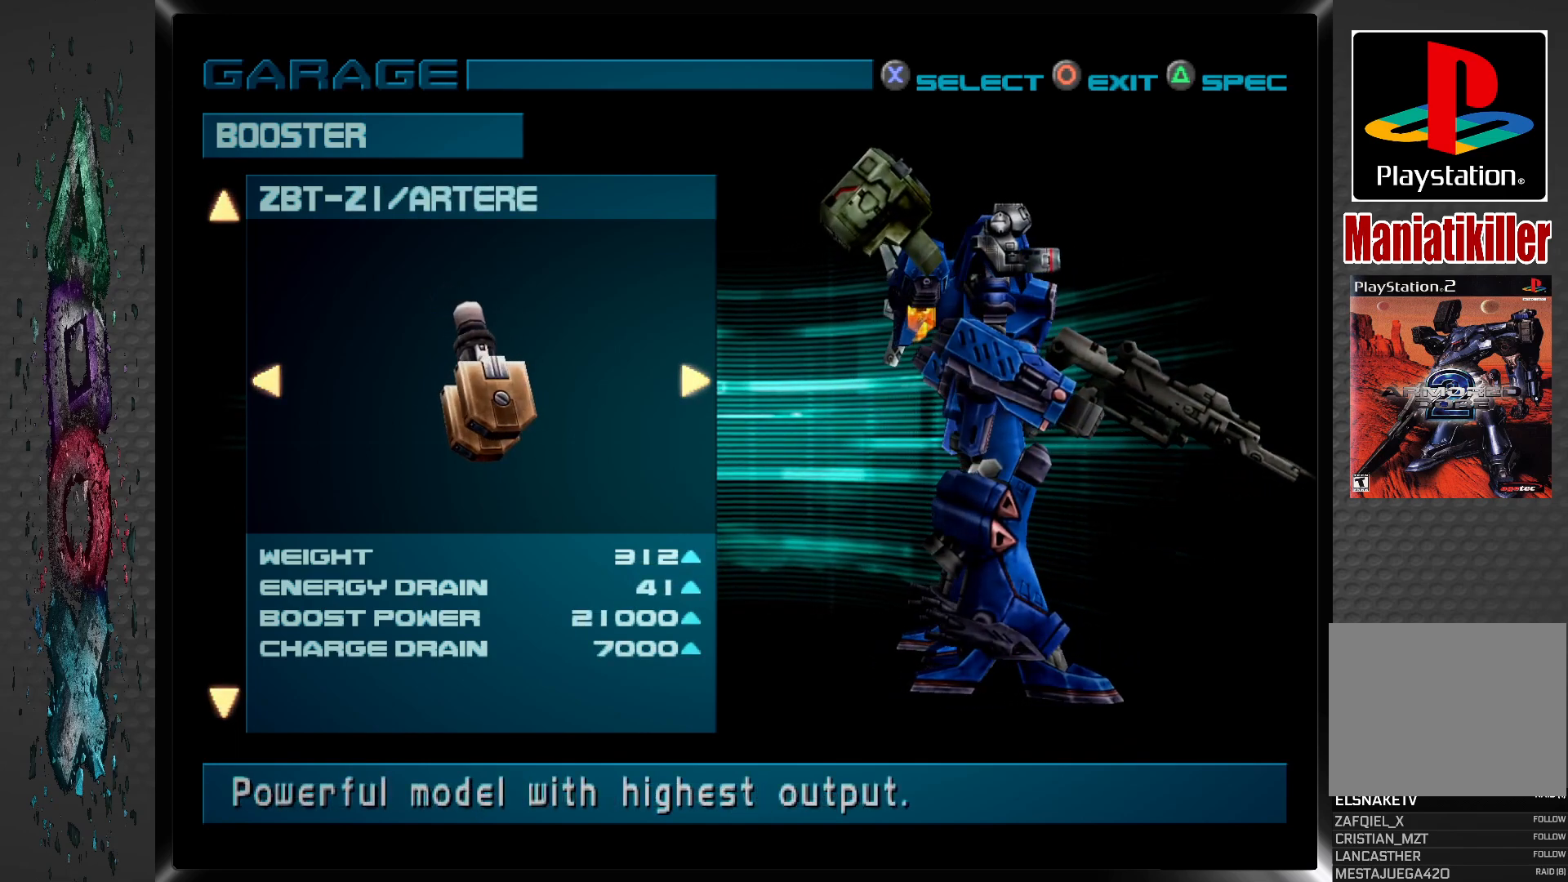
{"buttons": ["DPAD_LEFT"], "left_stick": "center", "right_stick": "center", "events": [[417, "DPAD_LEFT", "down"]]}
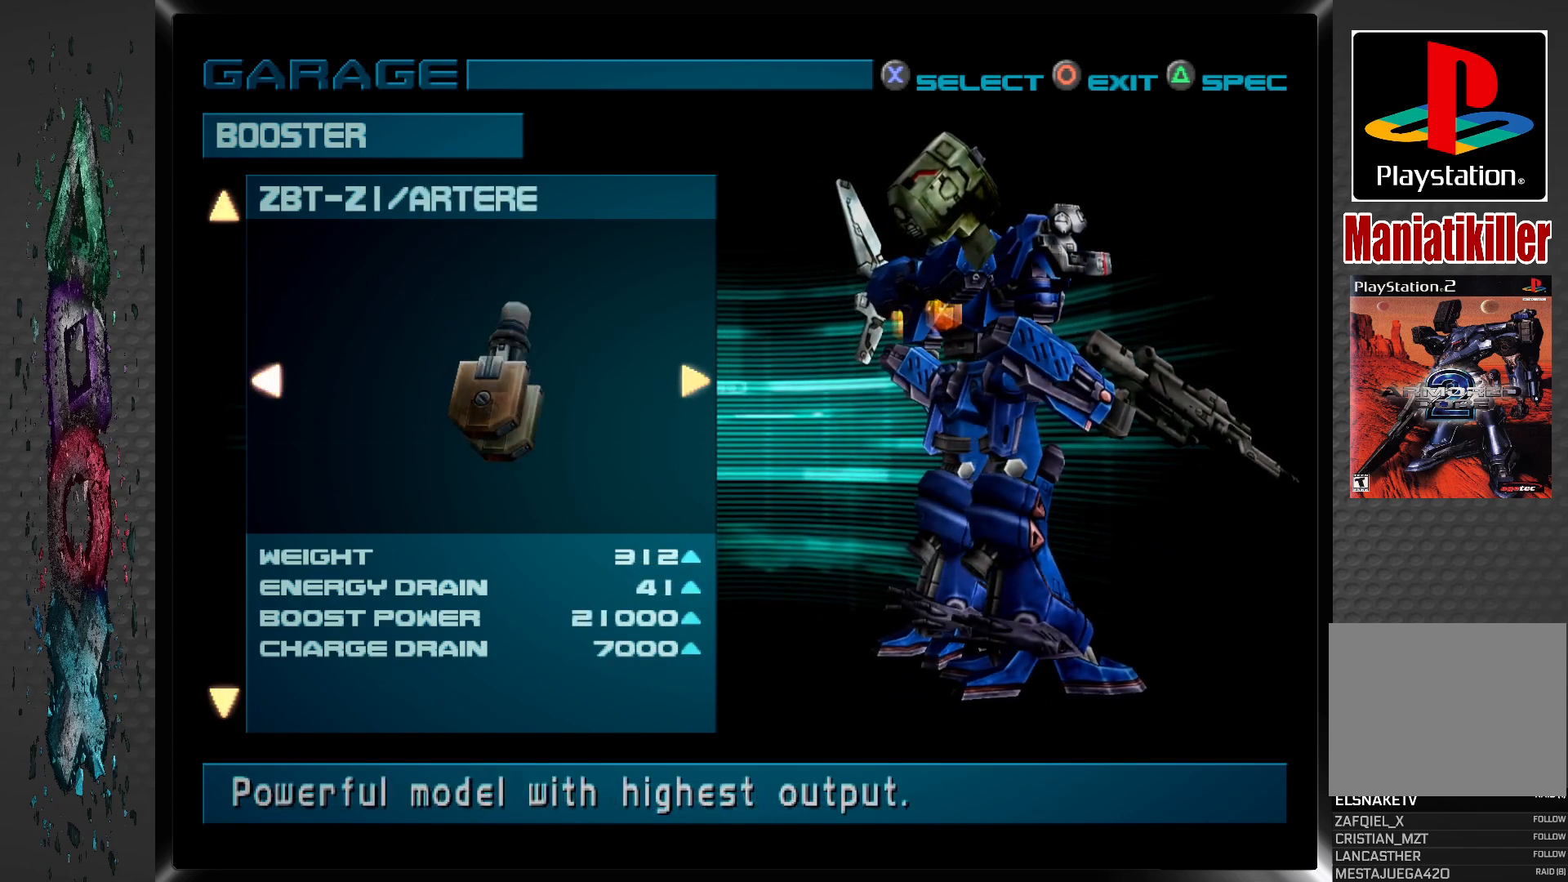
{"buttons": [], "left_stick": "center", "right_stick": "center", "events": [[33, "DPAD_LEFT", "up"]]}
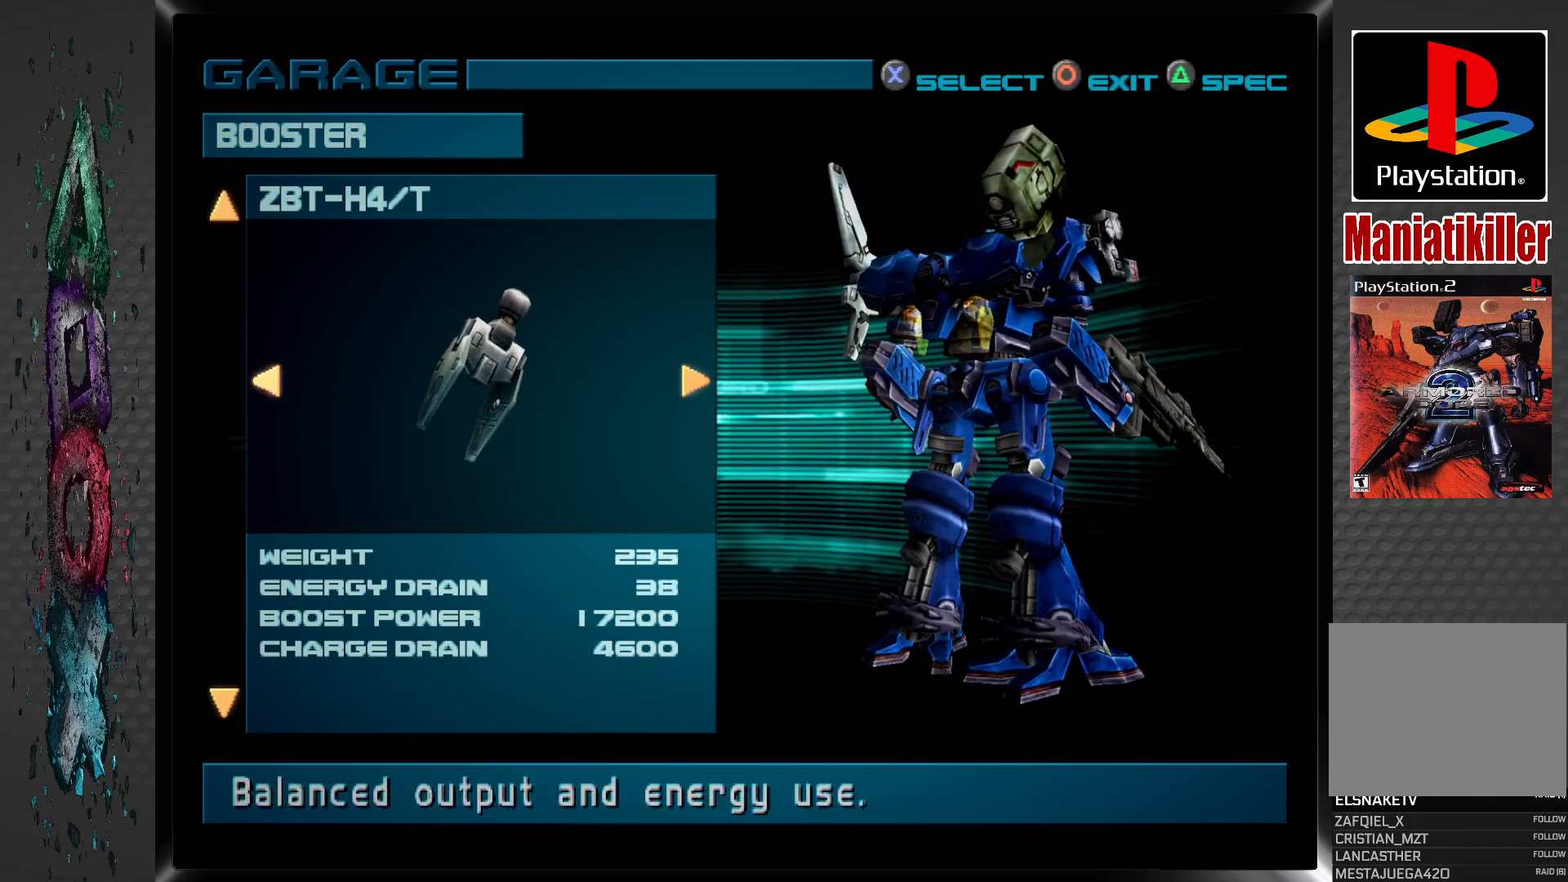
{"buttons": [], "left_stick": "center", "right_stick": "center", "events": []}
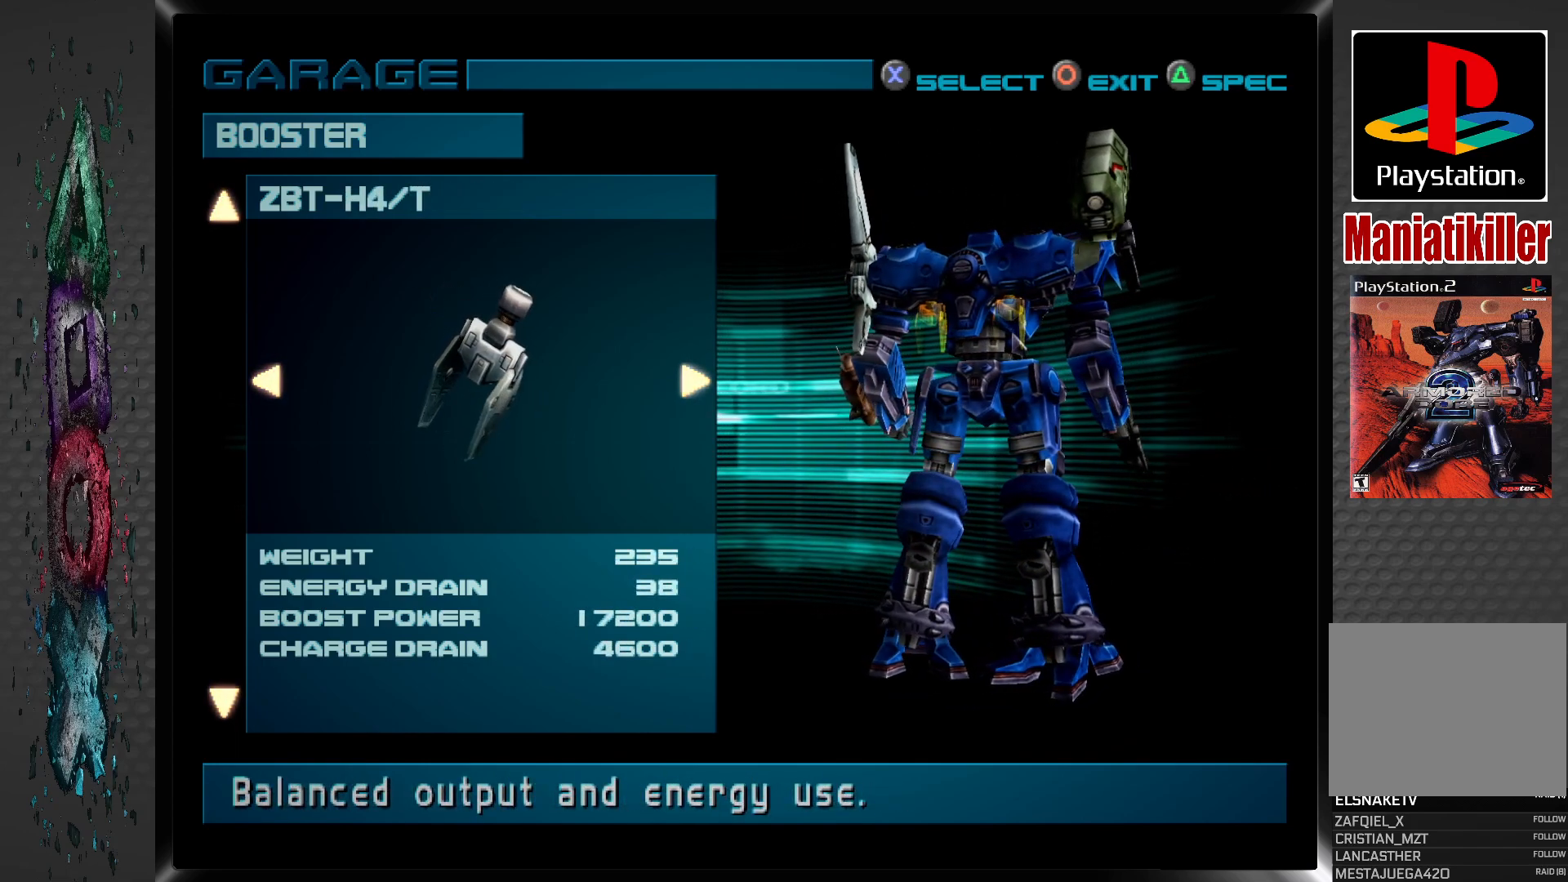
{"buttons": [], "left_stick": "center", "right_stick": "center", "events": [[33, "DPAD_RIGHT", "down"], [183, "DPAD_RIGHT", "up"]]}
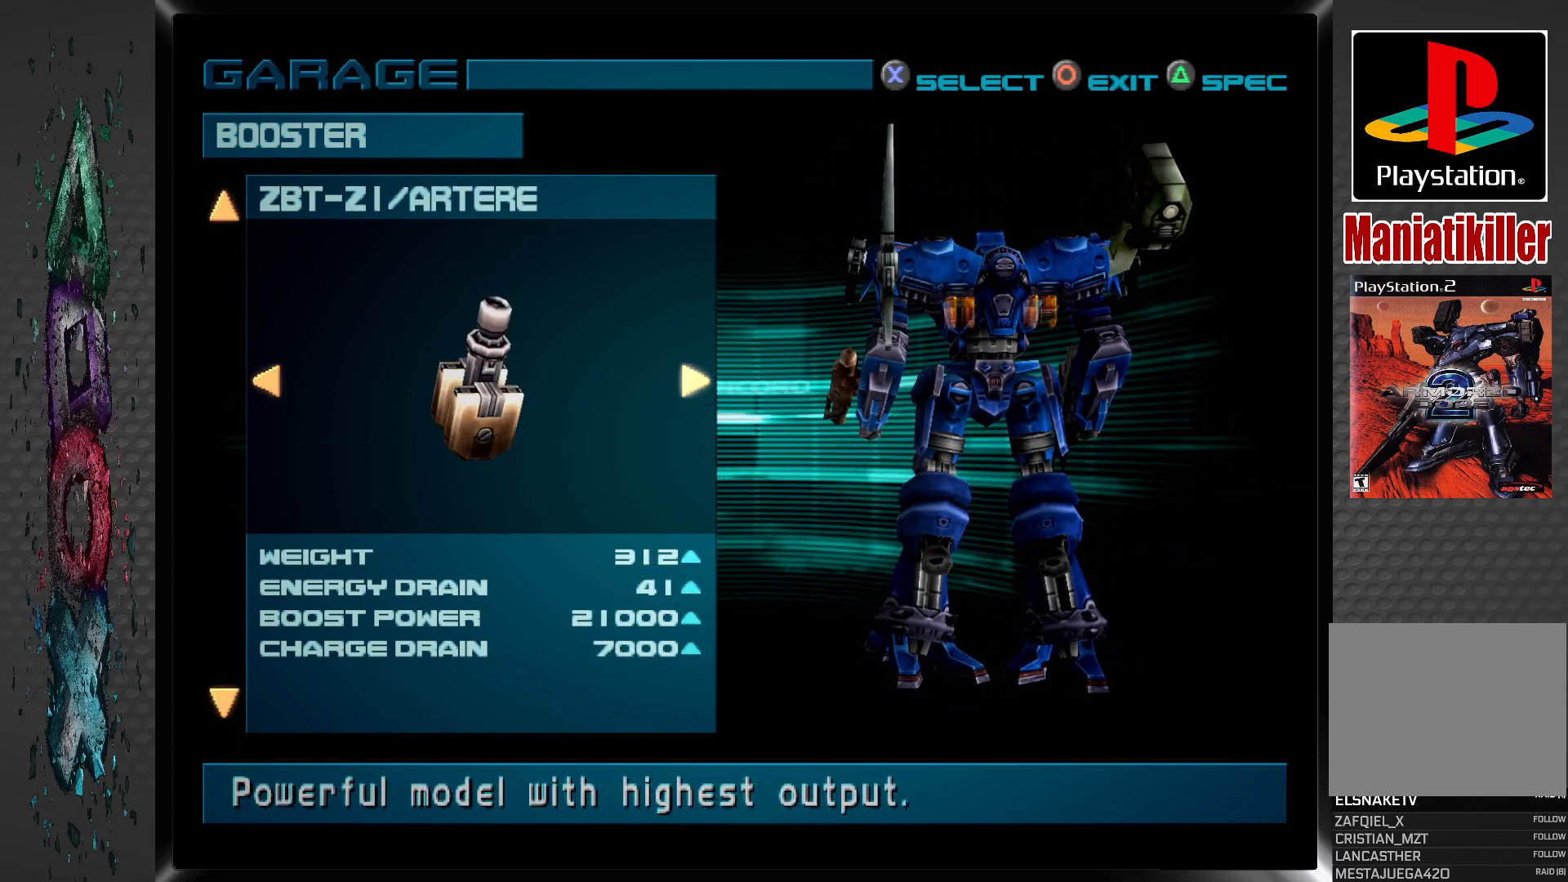
{"buttons": [], "left_stick": "center", "right_stick": "center", "events": []}
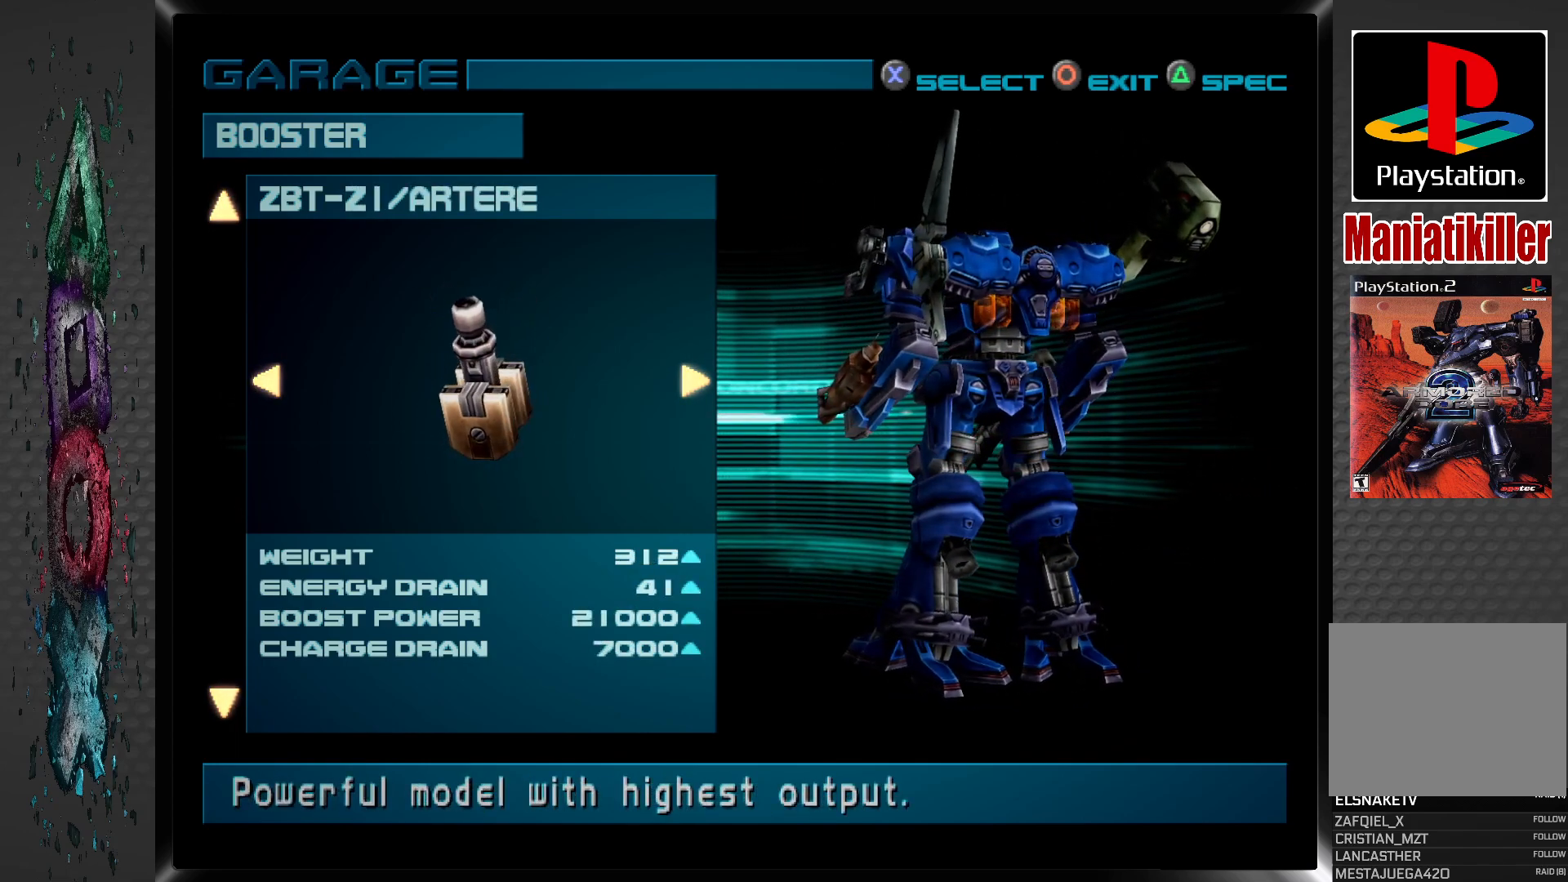
{"buttons": [], "left_stick": "center", "right_stick": "center", "events": []}
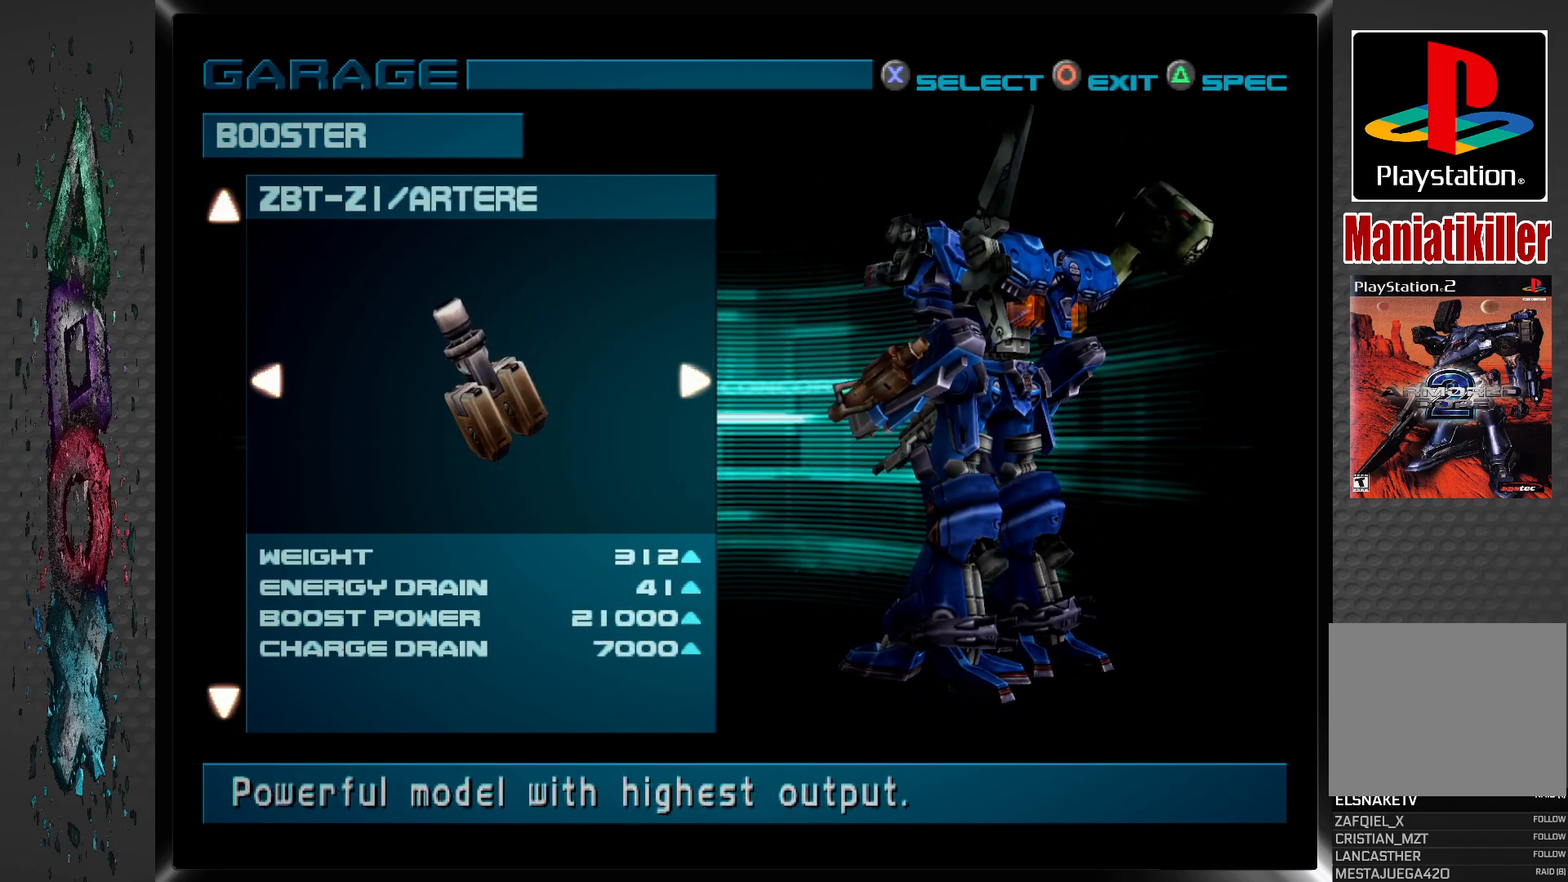
{"buttons": [], "left_stick": "center", "right_stick": "center", "events": [[133, "CROSS", "down"], [317, "CROSS", "up"]]}
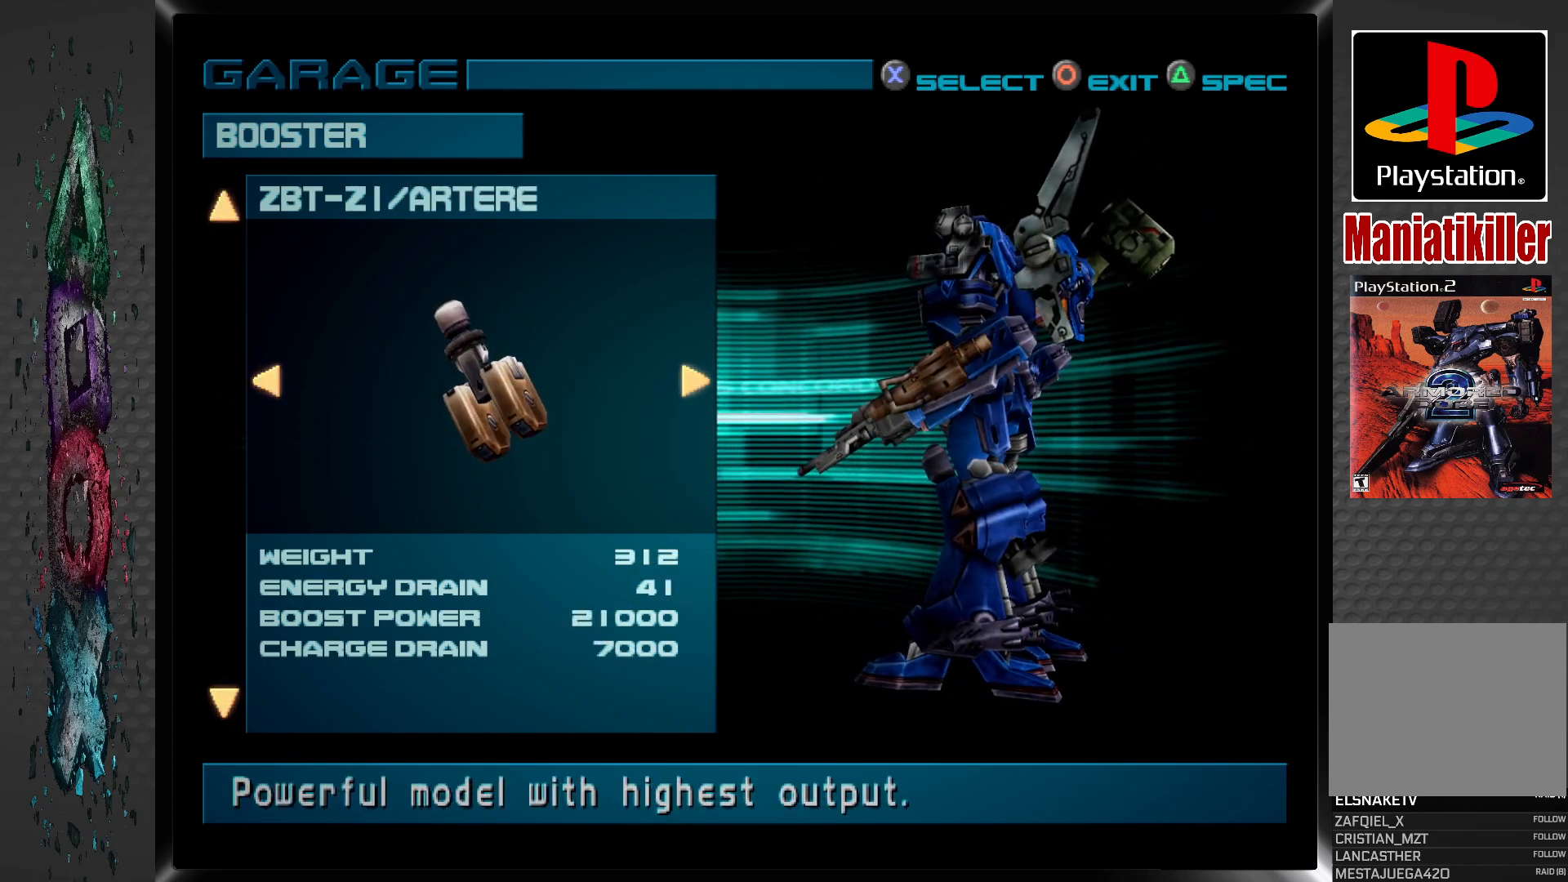
{"buttons": [], "left_stick": "center", "right_stick": "center", "events": []}
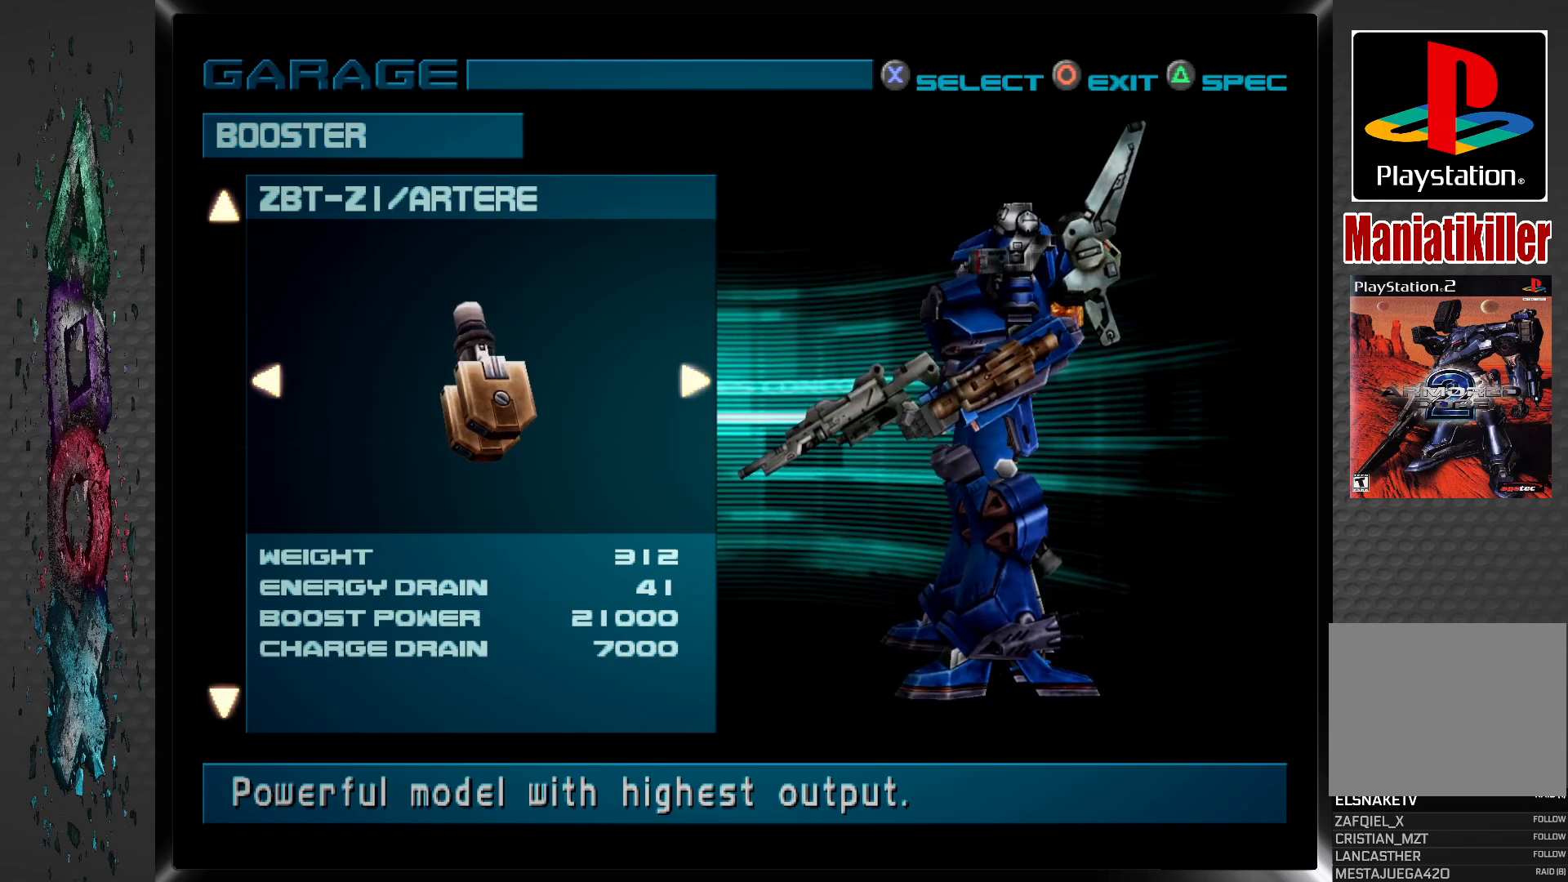
{"buttons": [], "left_stick": "center", "right_stick": "center", "events": []}